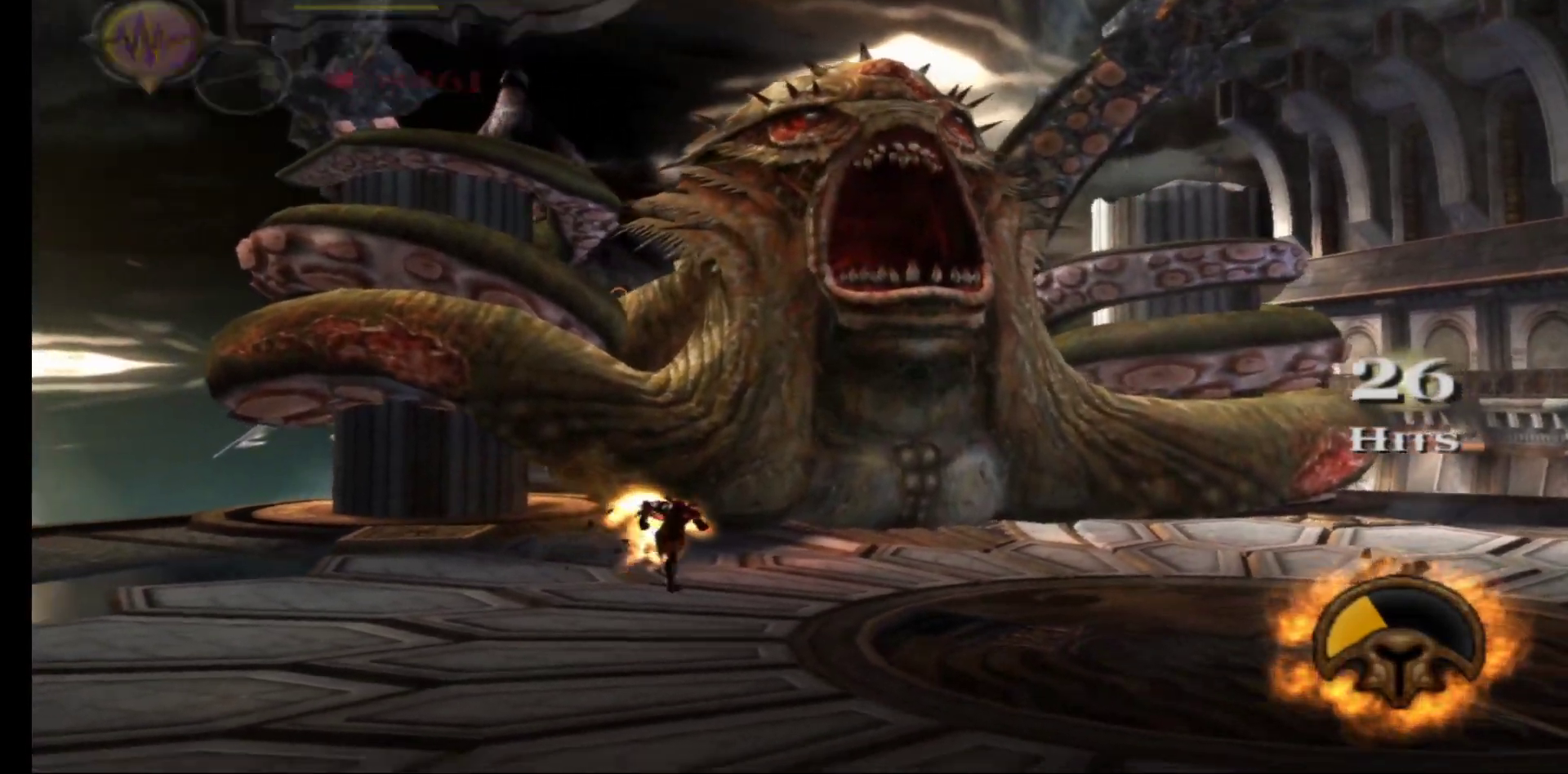
Gameplay with a controller (Xbox layout); each line is a JSON object with the inputs held at the frame after it. "events" lists button and stick changes between this image and that frame as [ms after this image, input, new state], when the widget could be followed in between.
{"buttons": [], "left_stick": "down", "right_stick": "center", "events": []}
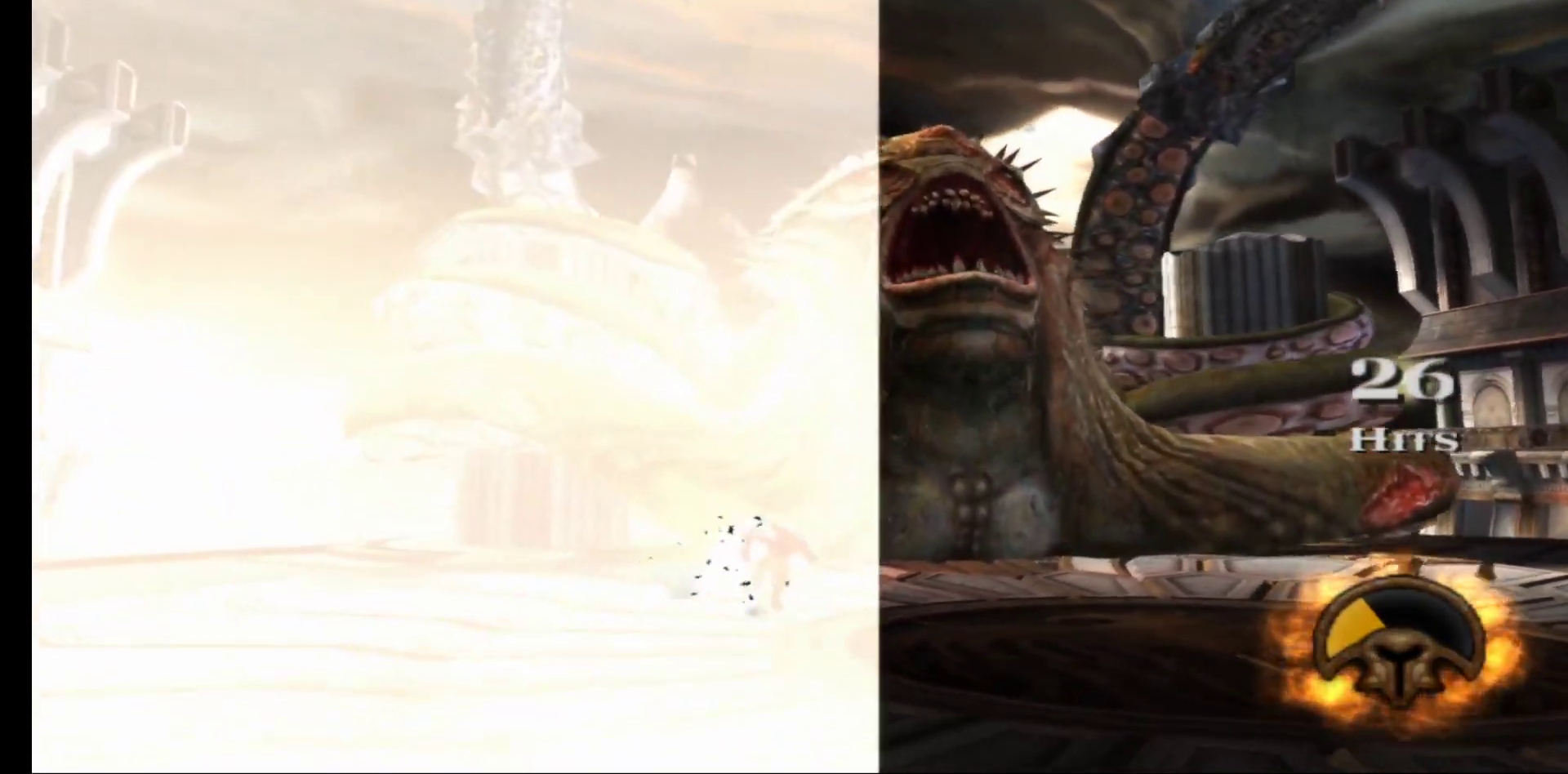
{"buttons": [], "left_stick": "down-right", "right_stick": "center", "events": [[433, "left_stick", "down-right"]]}
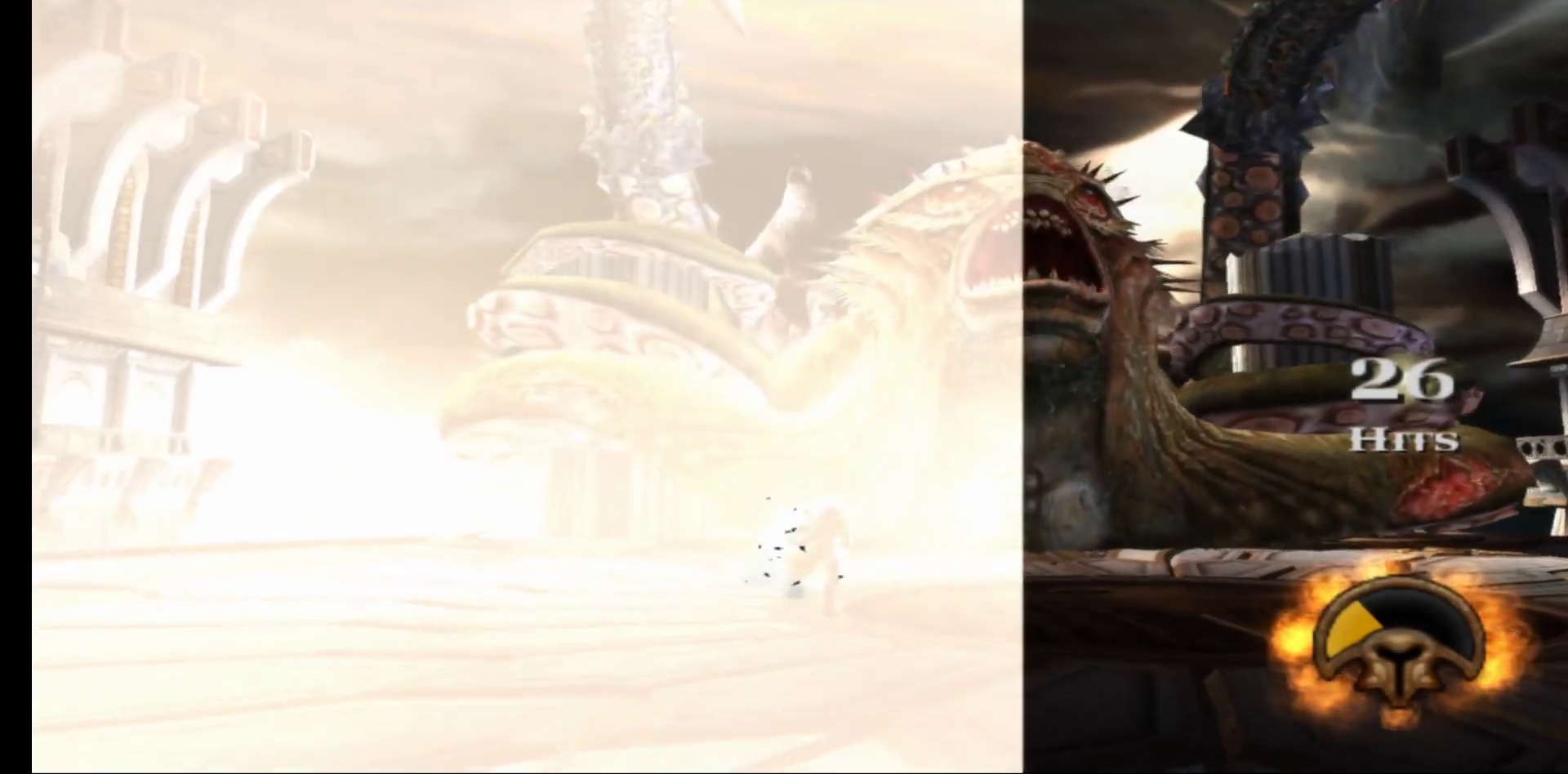
{"buttons": [], "left_stick": "down-right", "right_stick": "center", "events": [[317, "L3", "down"], [317, "R3", "down"], [450, "R3", "up"], [467, "L3", "up"]]}
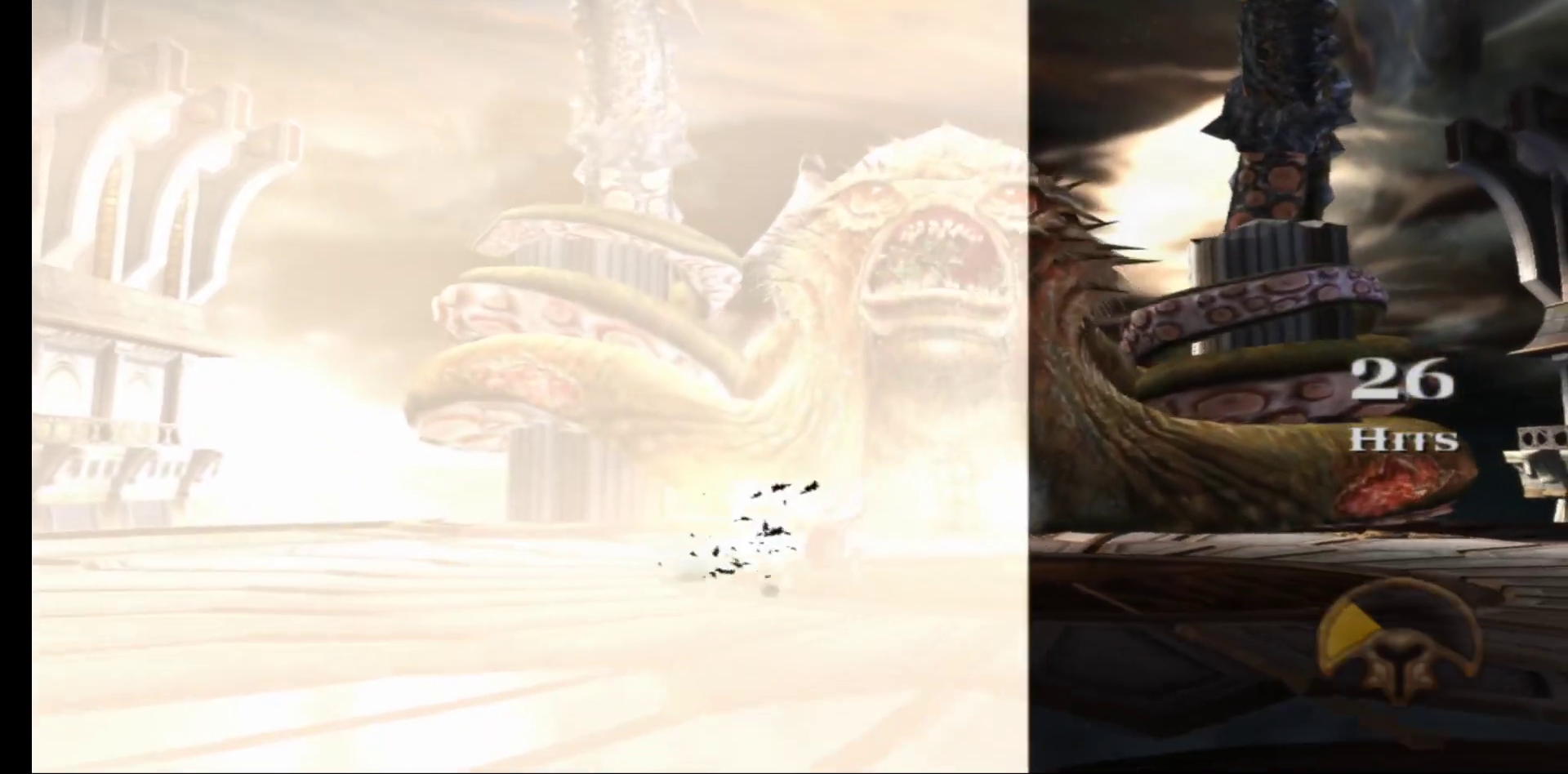
{"buttons": [], "left_stick": "down-right", "right_stick": "center", "events": []}
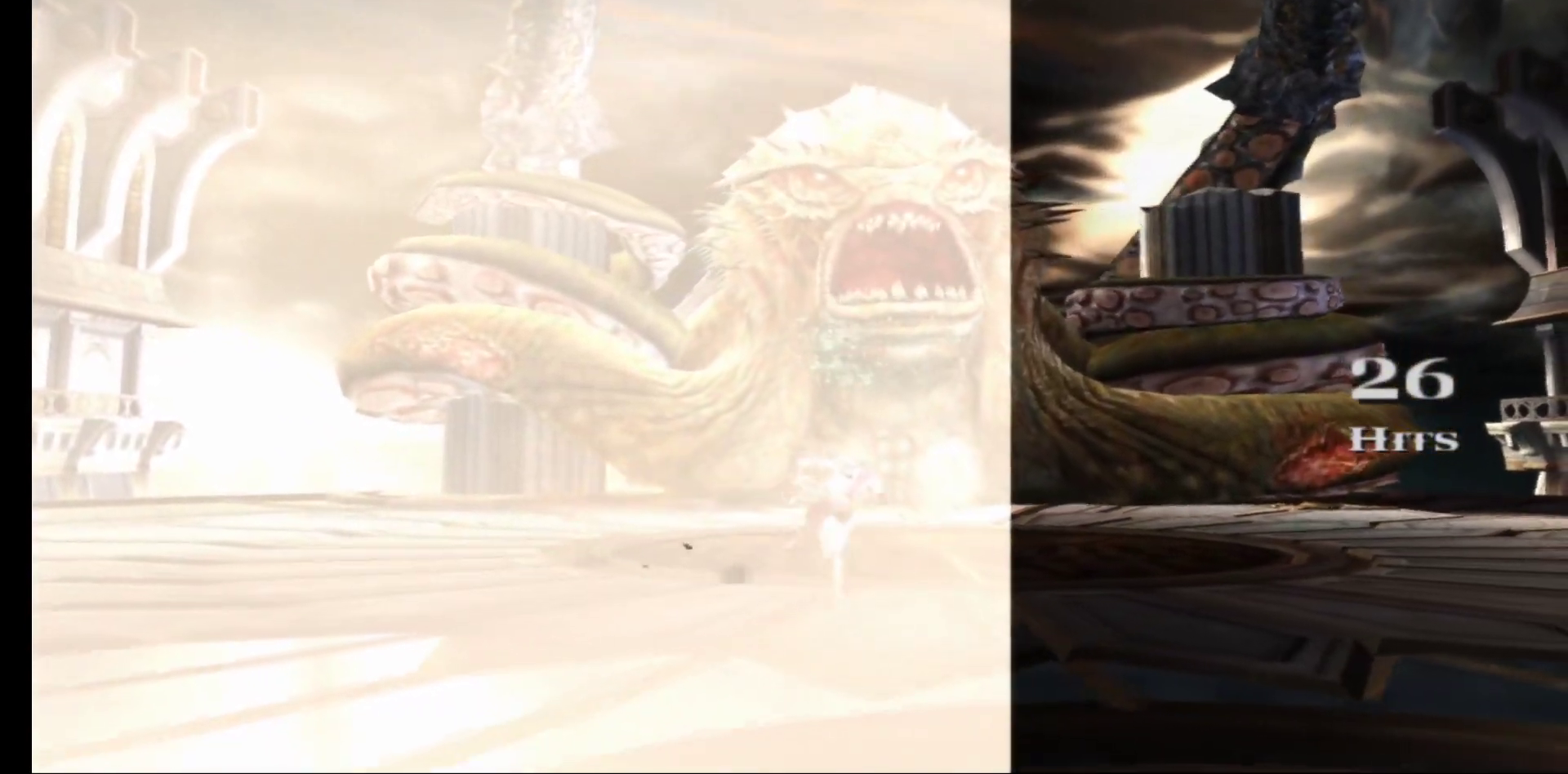
{"buttons": [], "left_stick": "down-right", "right_stick": "center", "events": []}
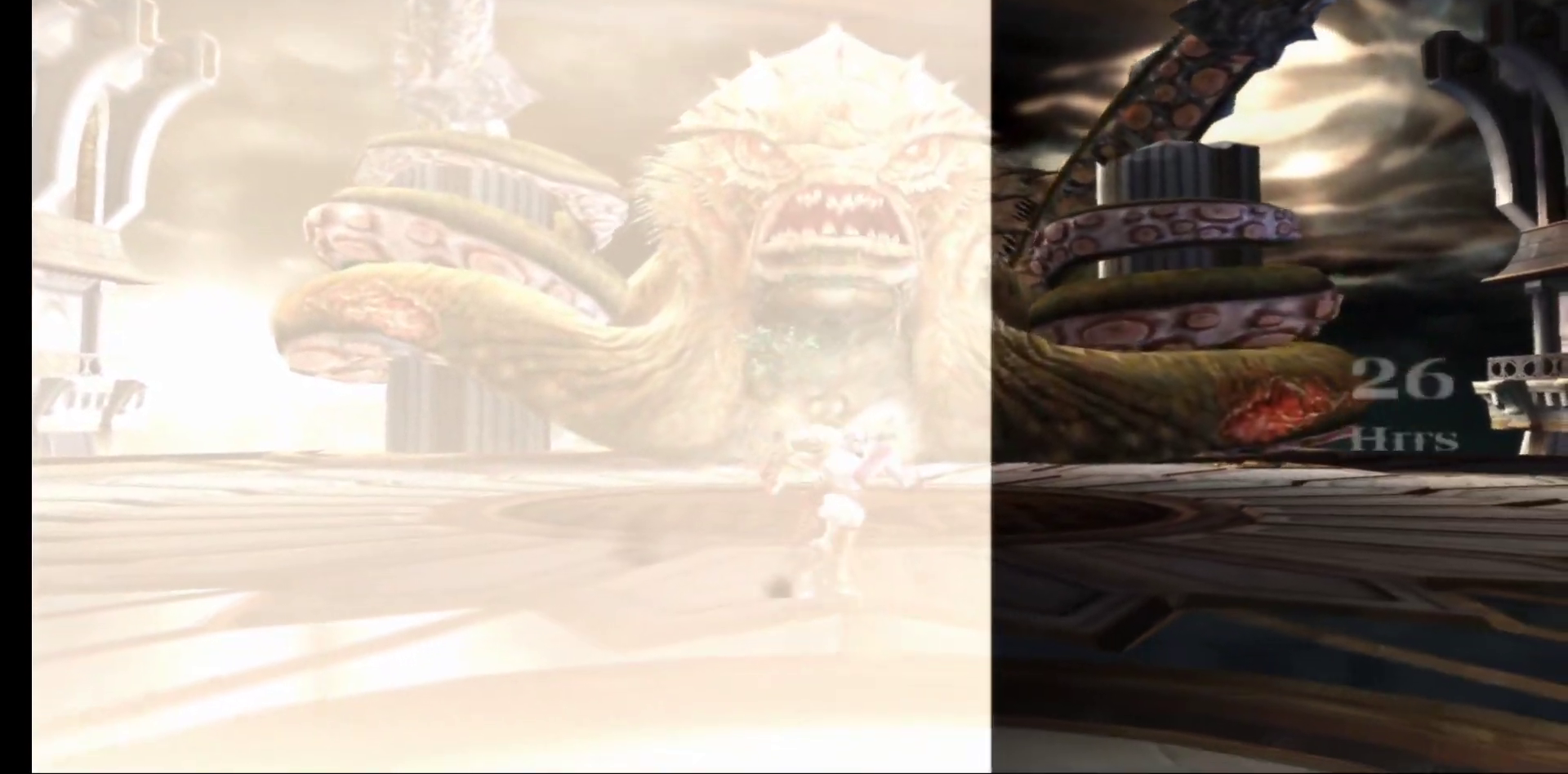
{"buttons": [], "left_stick": "down-right", "right_stick": "center", "events": []}
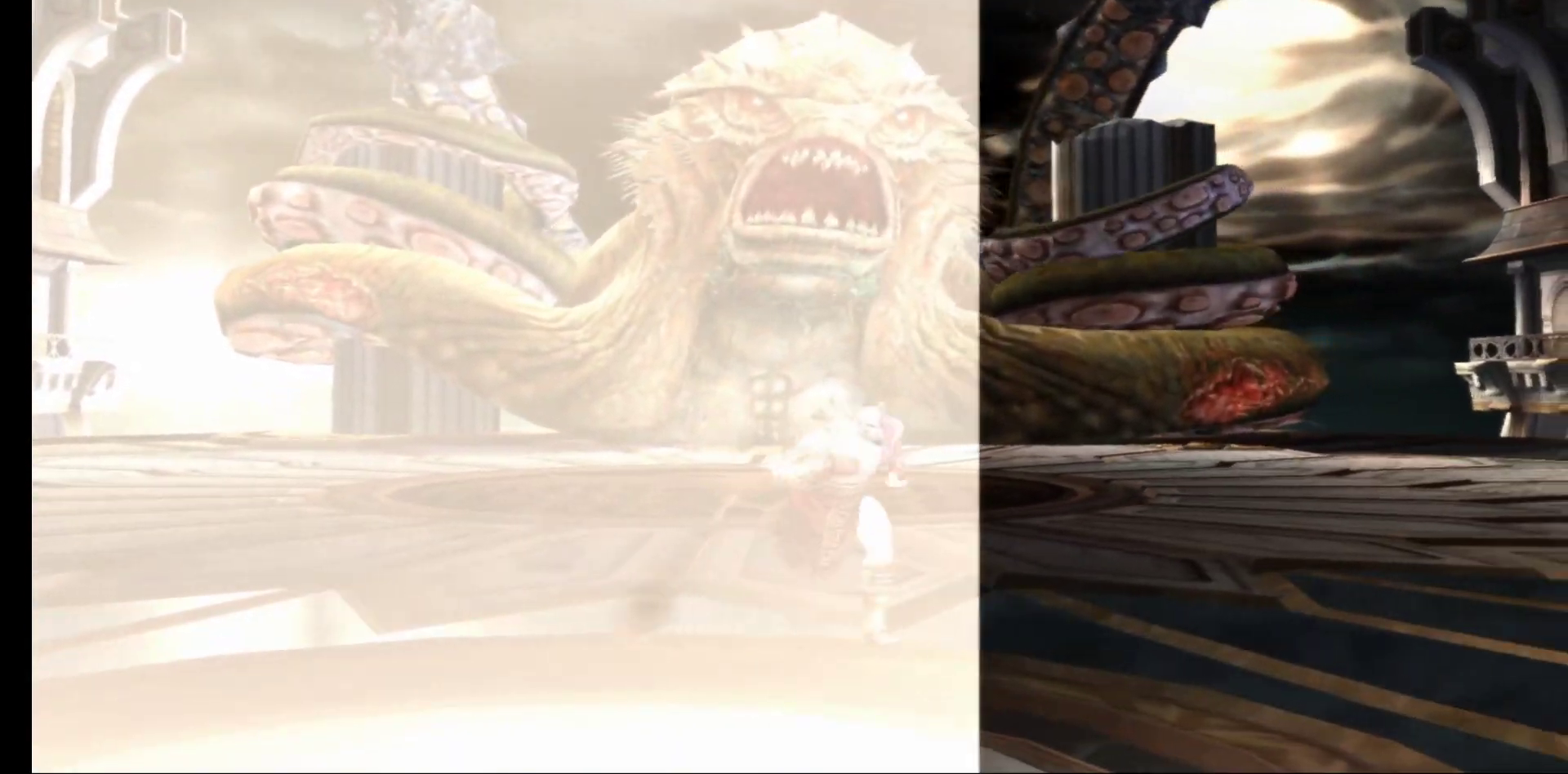
{"buttons": [], "left_stick": "down-right", "right_stick": "center", "events": []}
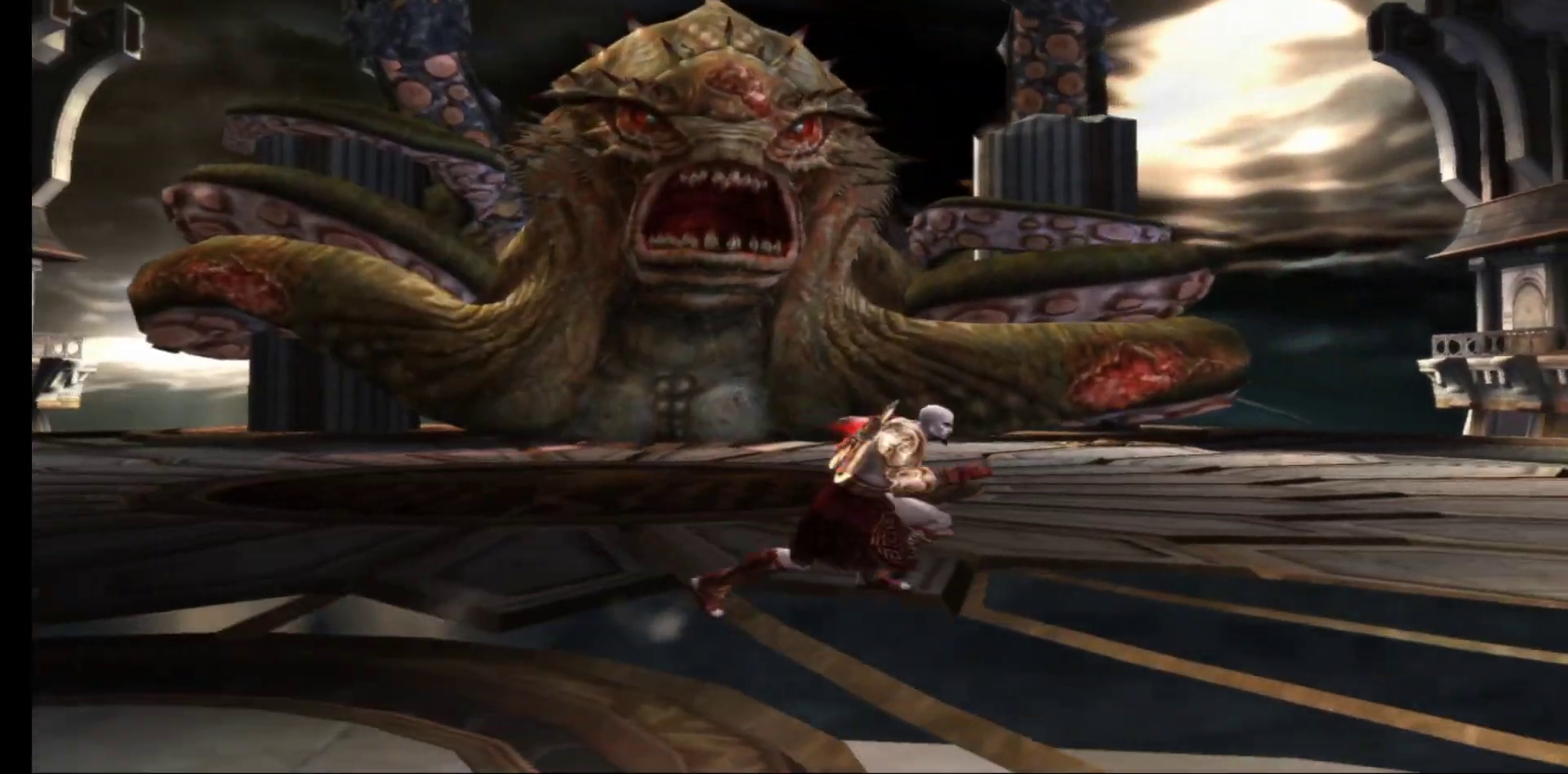
{"buttons": [], "left_stick": "down-right", "right_stick": "center", "events": []}
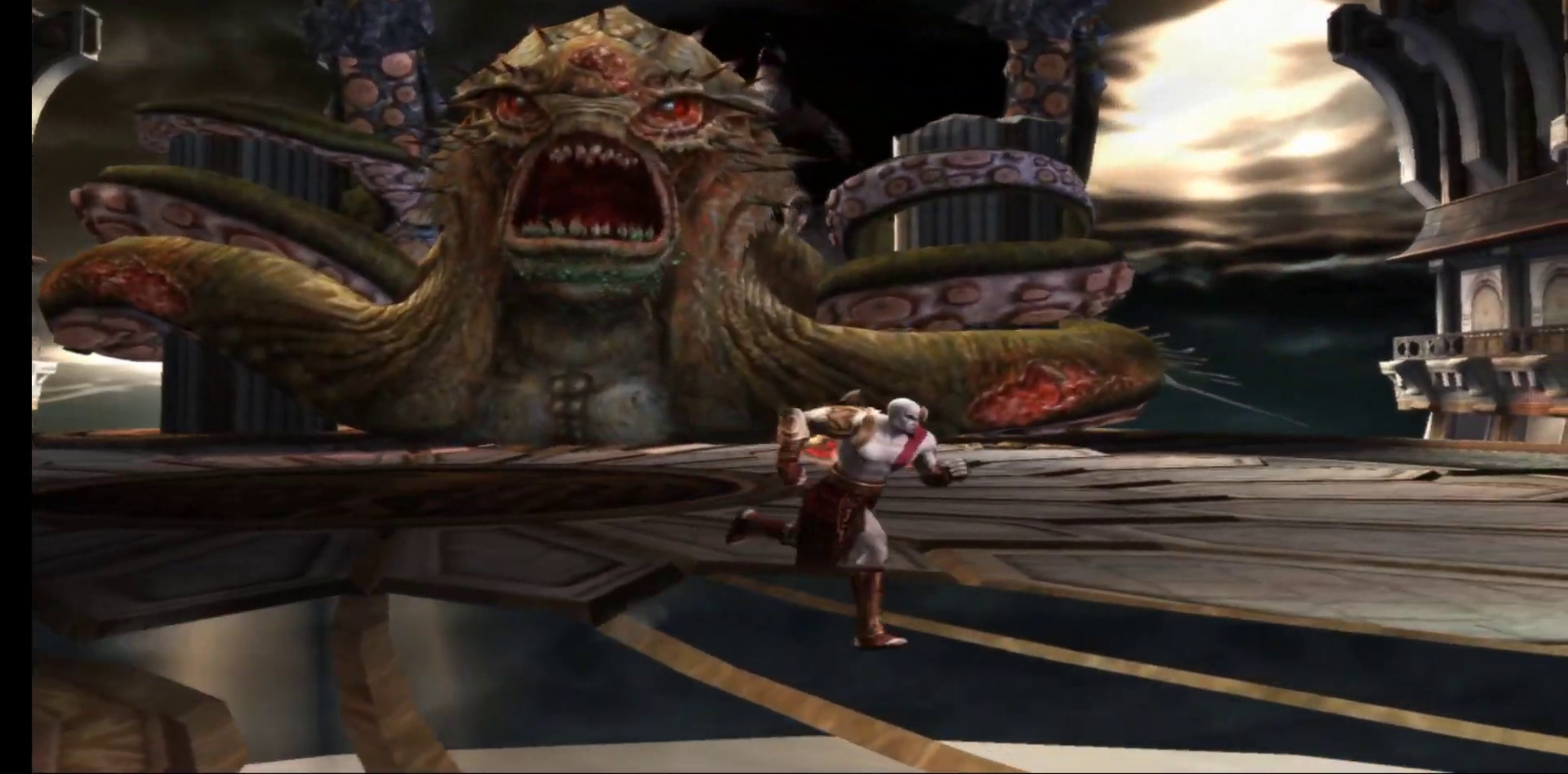
{"buttons": [], "left_stick": "down-right", "right_stick": "center", "events": []}
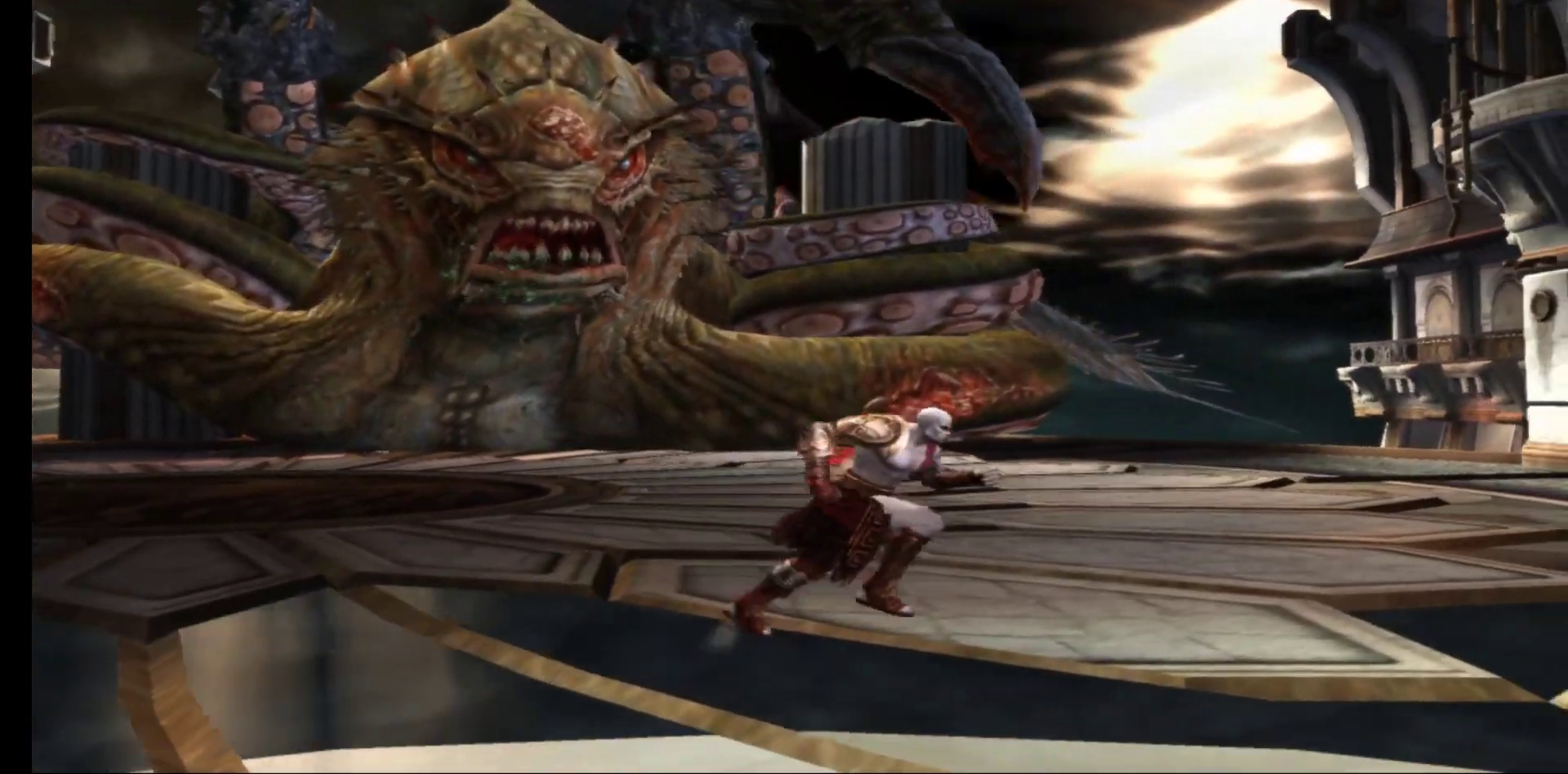
{"buttons": [], "left_stick": "down-right", "right_stick": "center", "events": []}
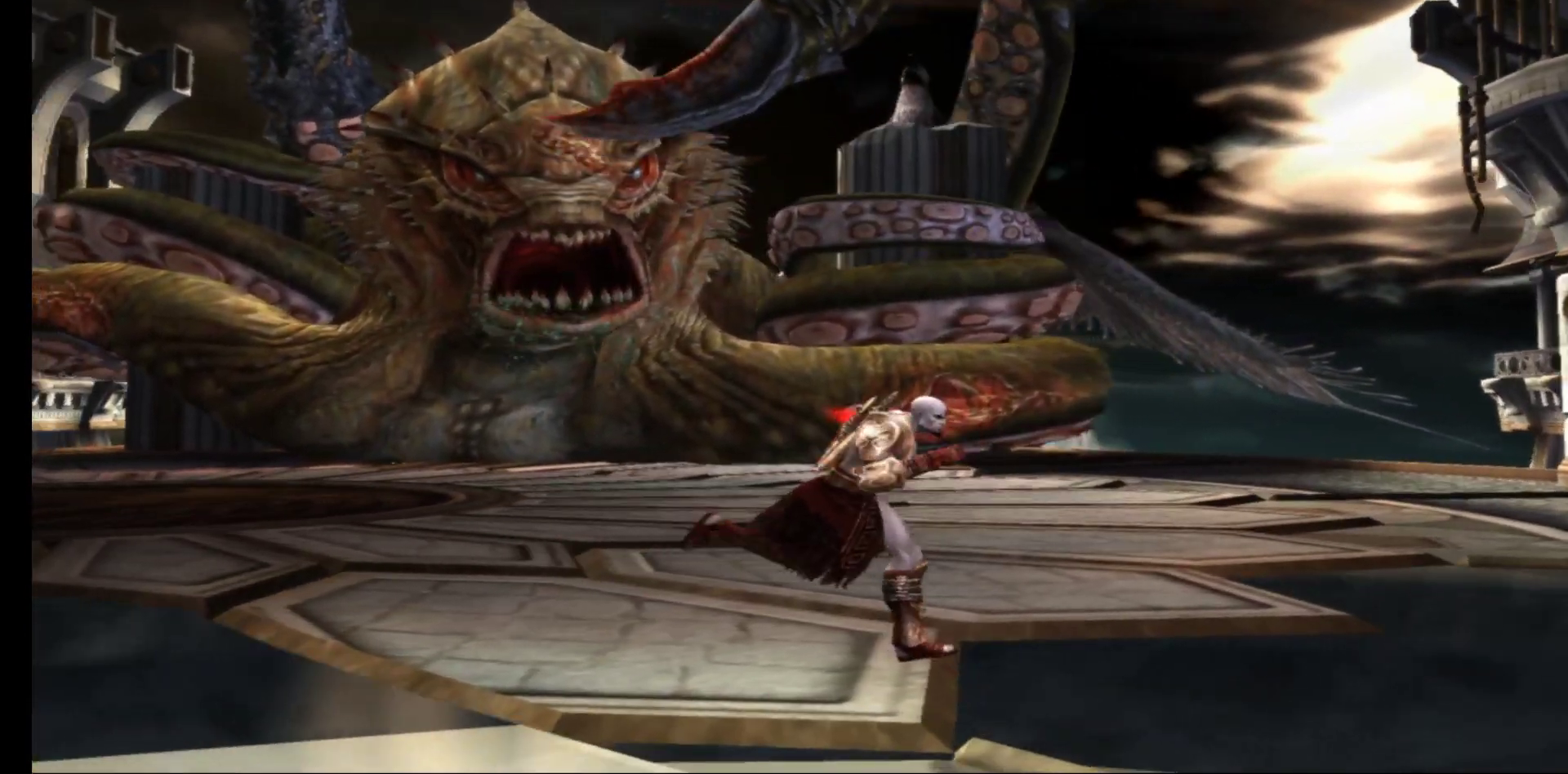
{"buttons": [], "left_stick": "down-right", "right_stick": "center", "events": []}
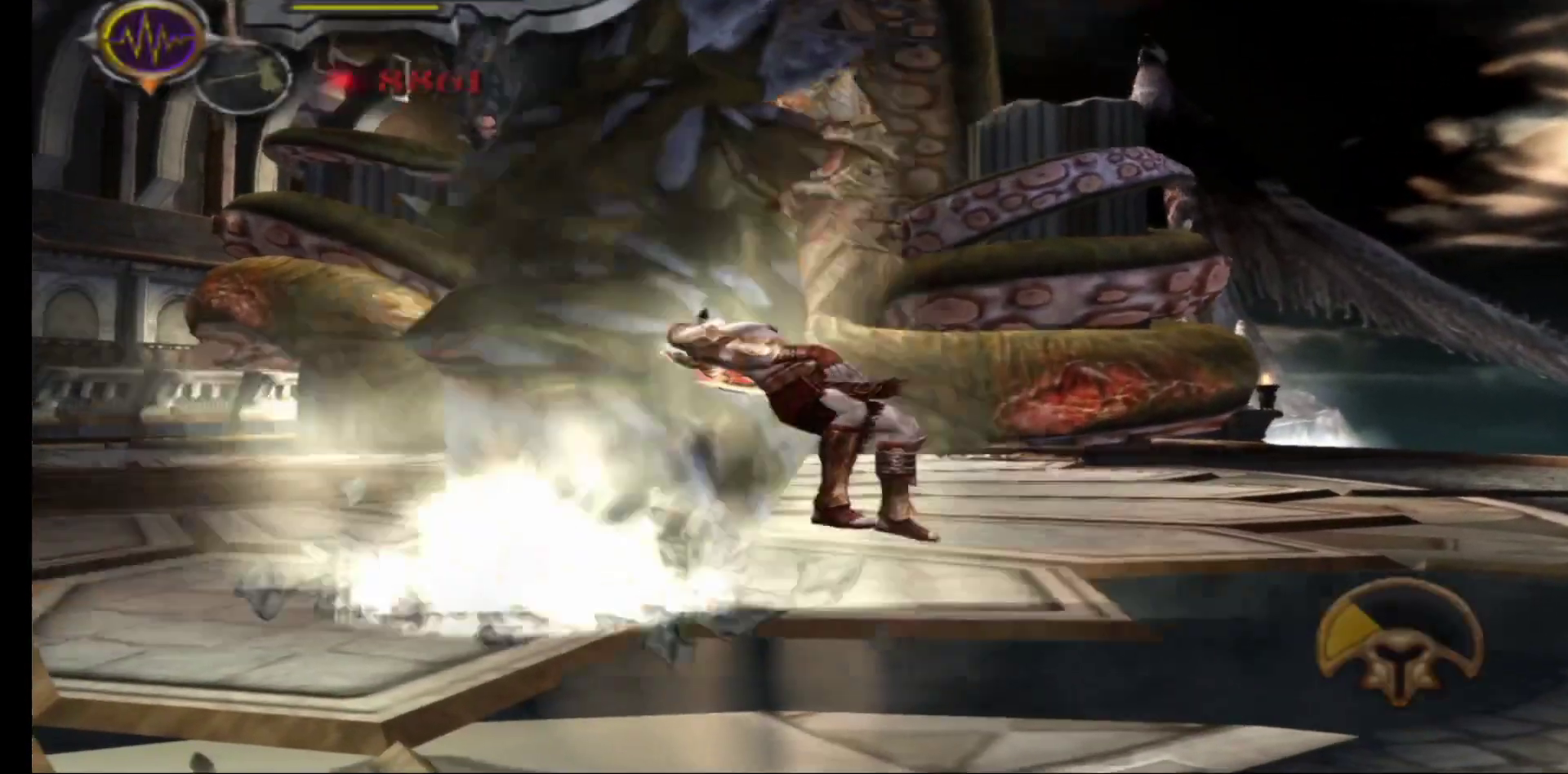
{"buttons": [], "left_stick": "down-right", "right_stick": "center", "events": []}
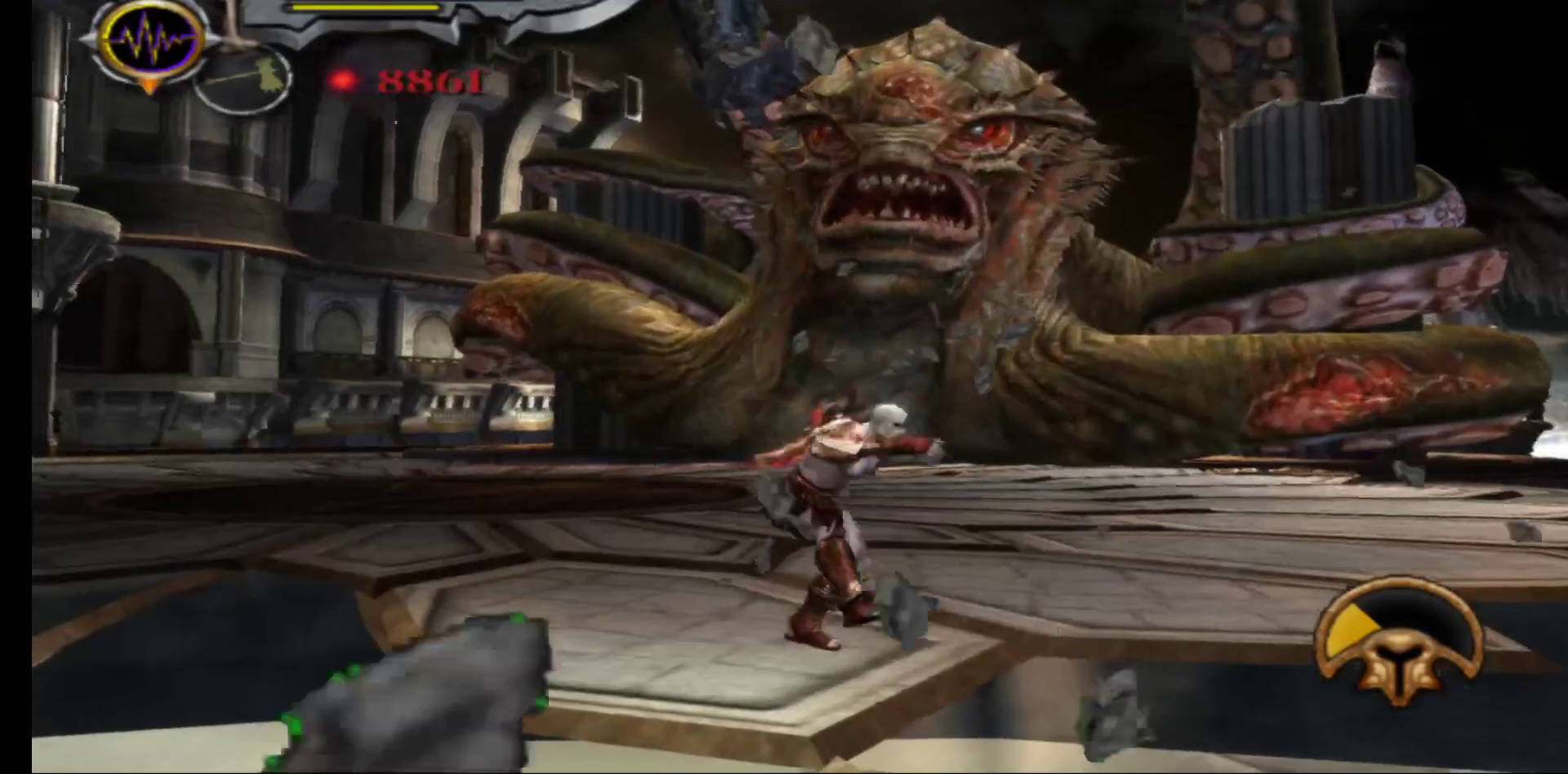
{"buttons": [], "left_stick": "down-right", "right_stick": "center", "events": []}
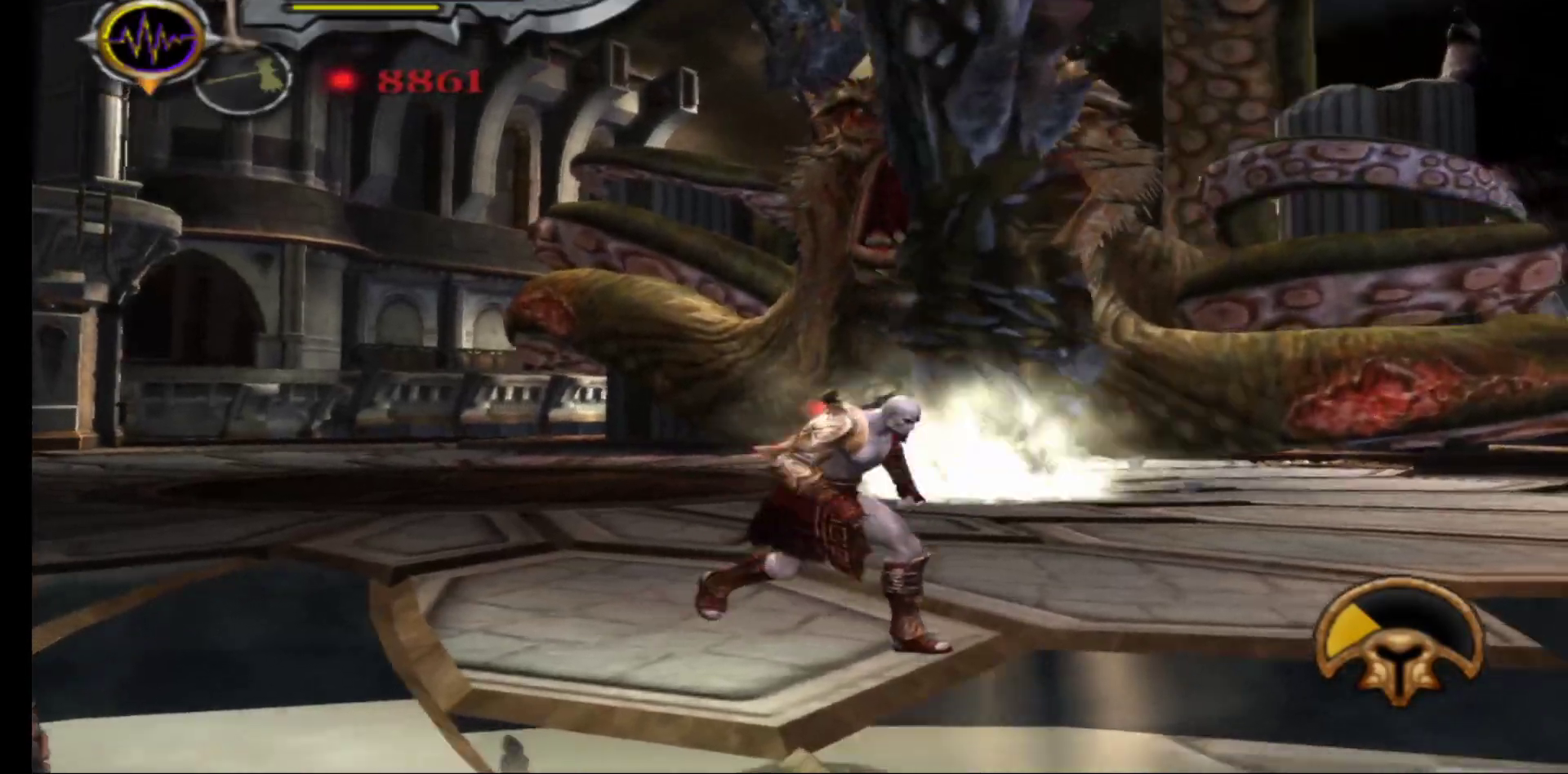
{"buttons": [], "left_stick": "down-right", "right_stick": "center", "events": []}
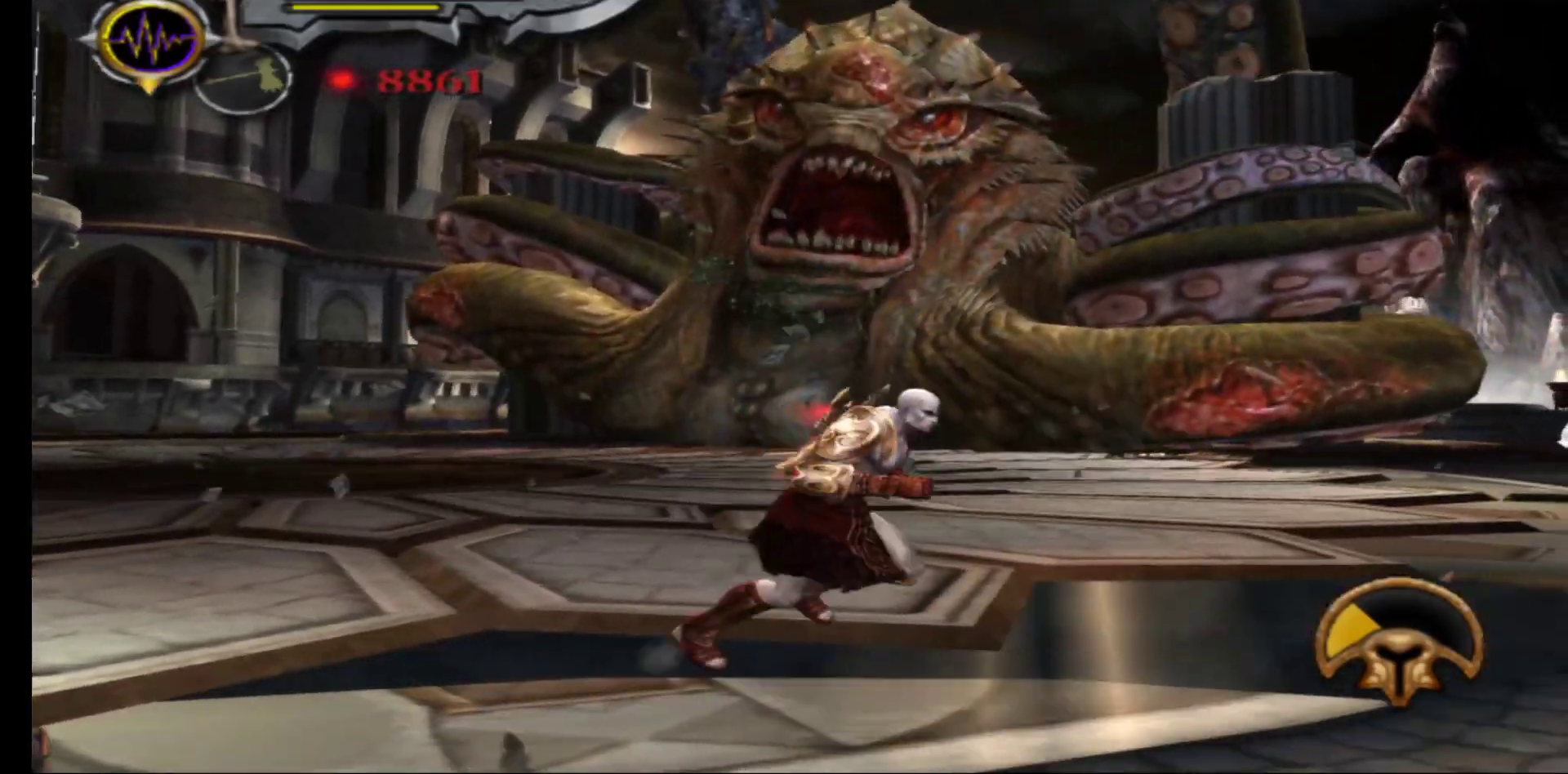
{"buttons": [], "left_stick": "down-right", "right_stick": "center", "events": []}
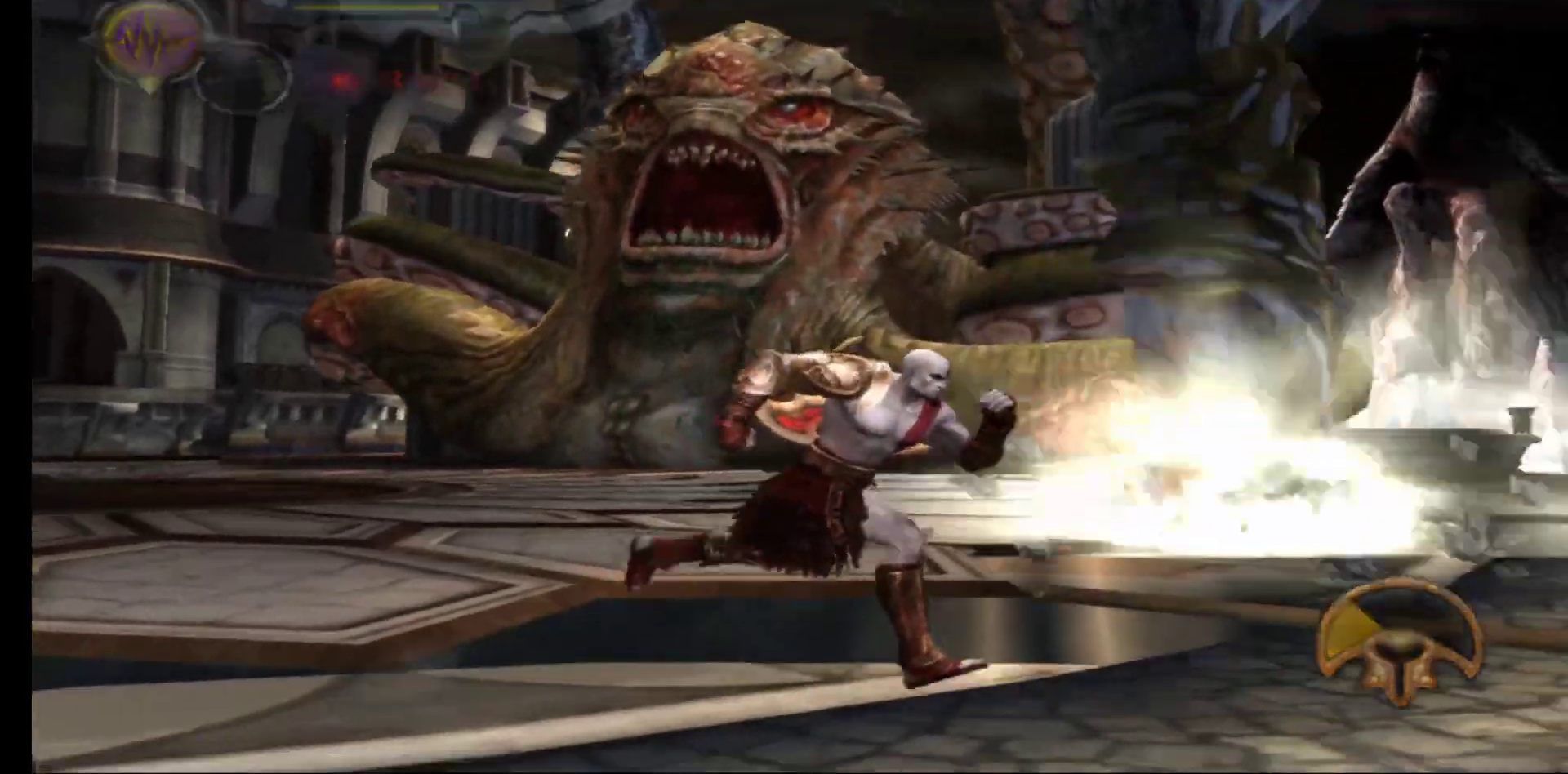
{"buttons": [], "left_stick": "down-right", "right_stick": "center", "events": []}
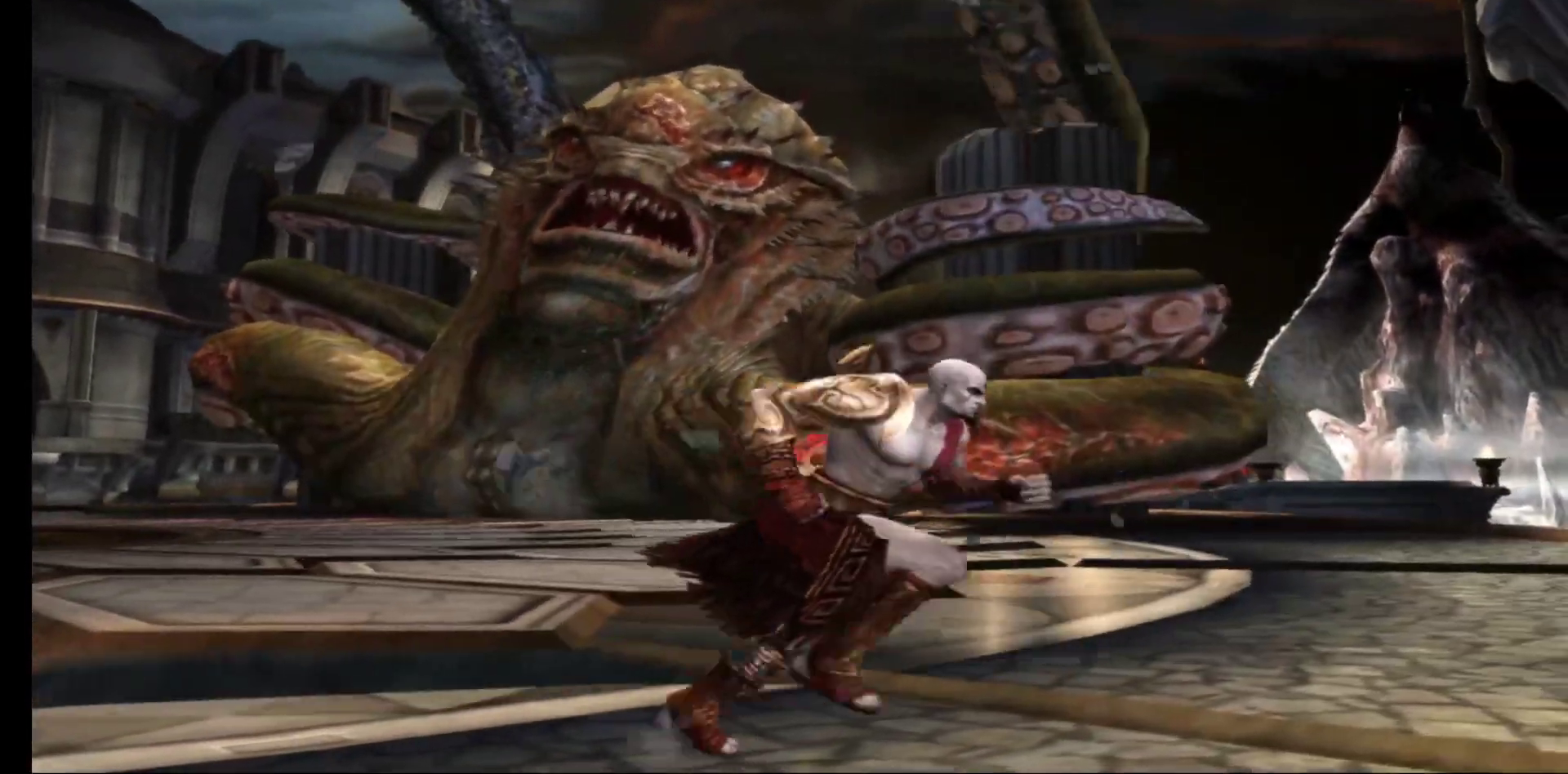
{"buttons": [], "left_stick": "down-right", "right_stick": "center", "events": []}
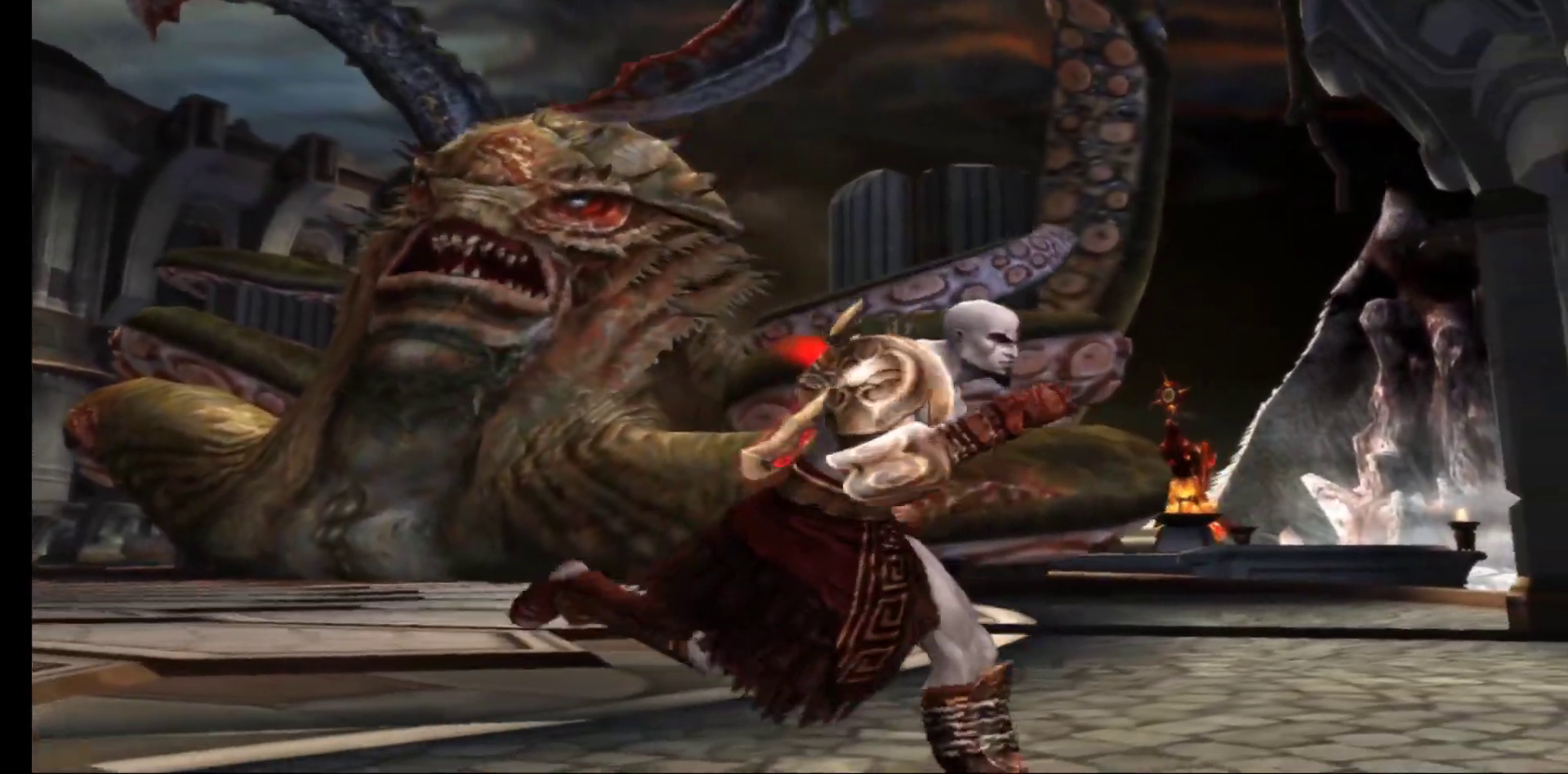
{"buttons": [], "left_stick": "left", "right_stick": "center", "events": [[117, "left_stick", "left"]]}
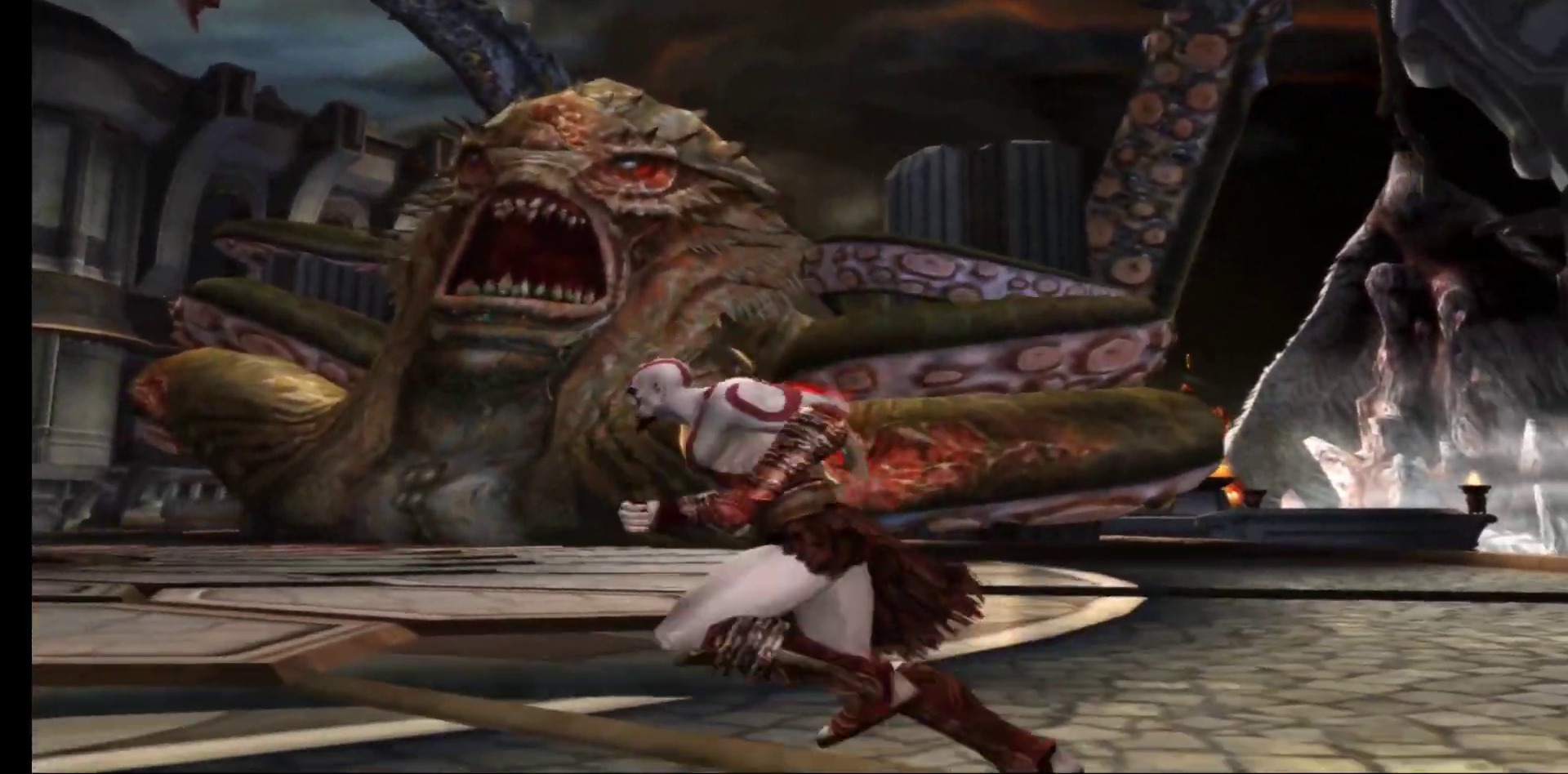
{"buttons": [], "left_stick": "left", "right_stick": "center", "events": []}
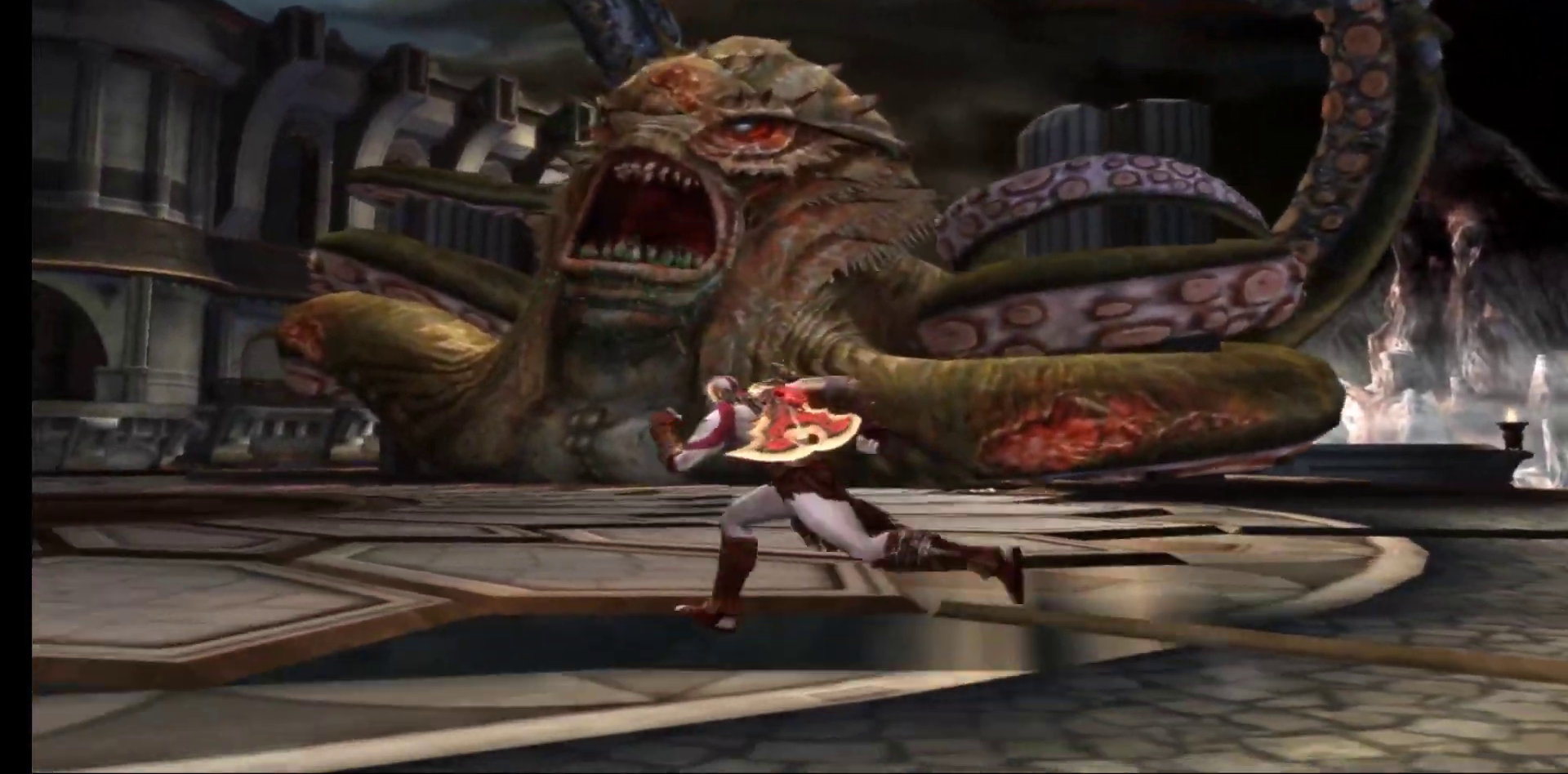
{"buttons": [], "left_stick": "left", "right_stick": "center", "events": []}
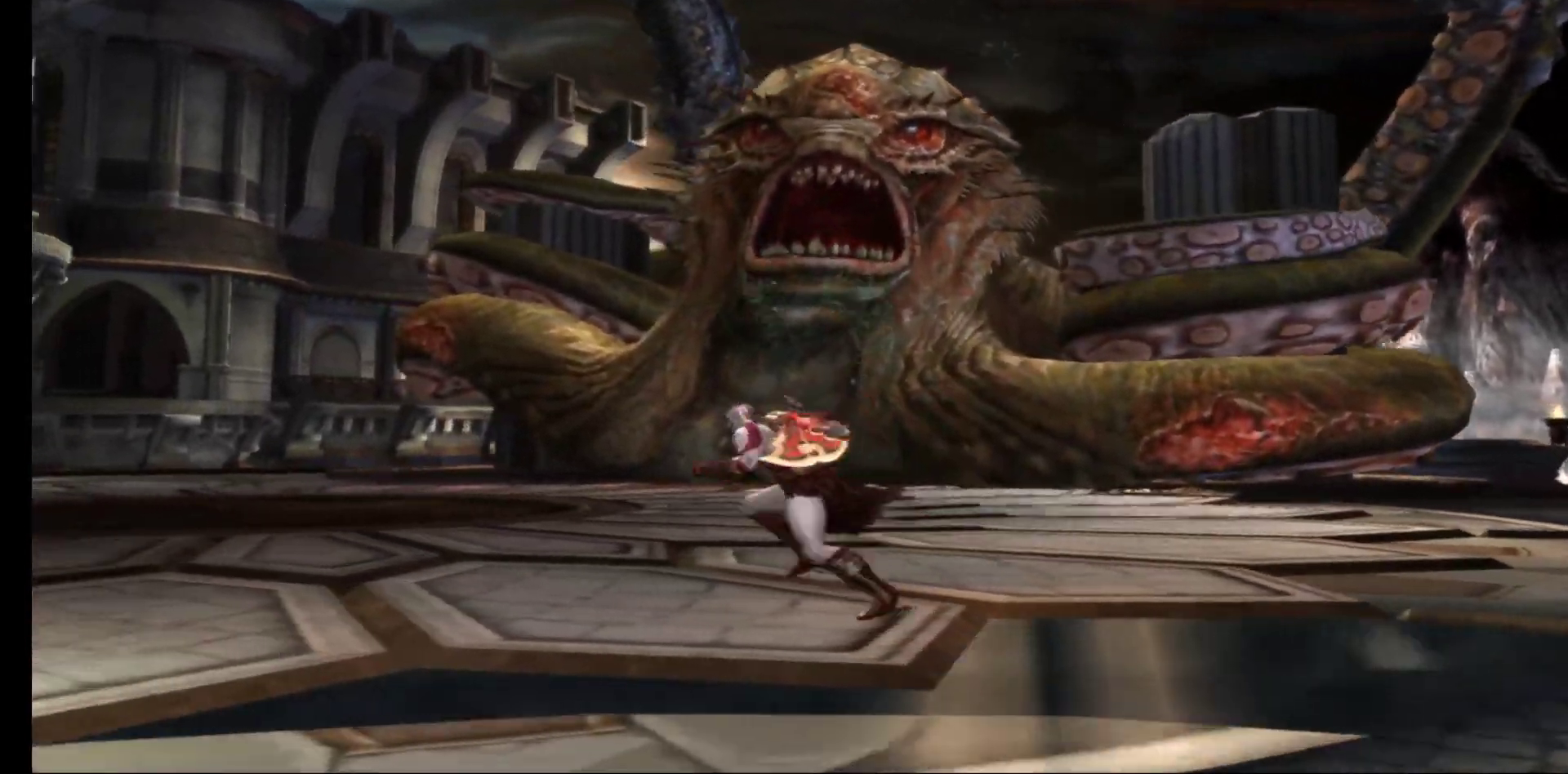
{"buttons": [], "left_stick": "left", "right_stick": "center", "events": []}
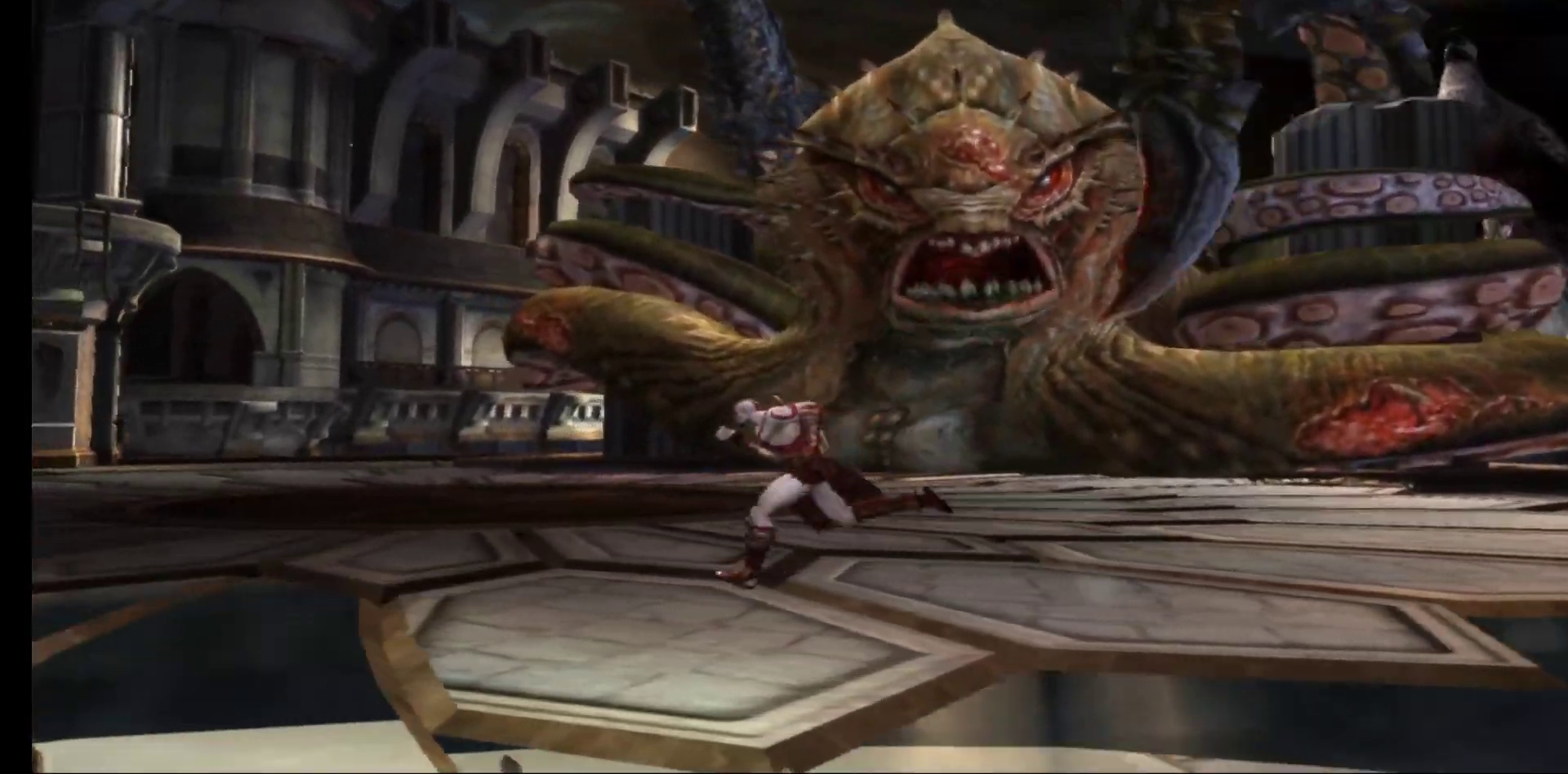
{"buttons": [], "left_stick": "left", "right_stick": "center", "events": []}
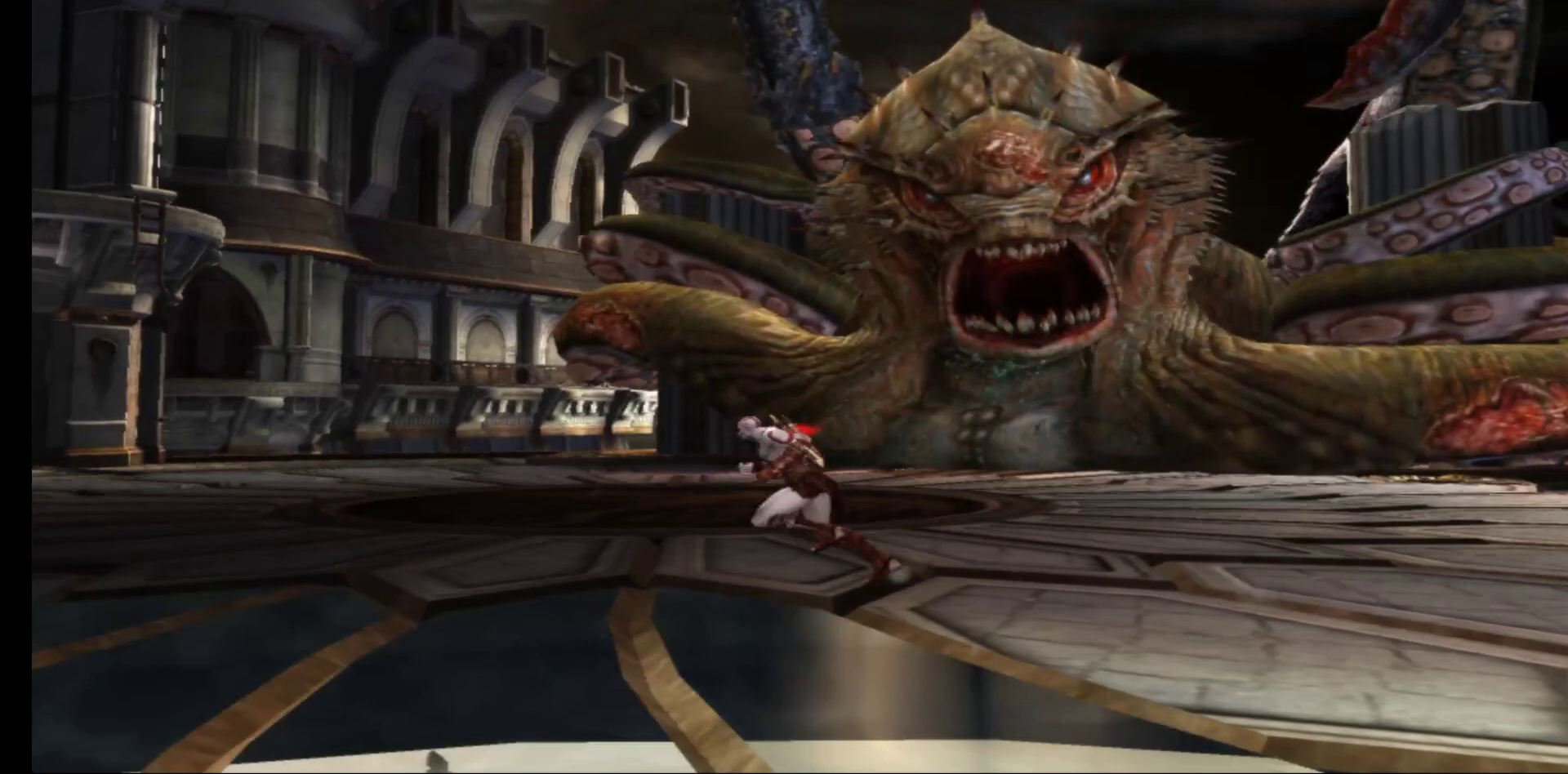
{"buttons": [], "left_stick": "left", "right_stick": "center", "events": []}
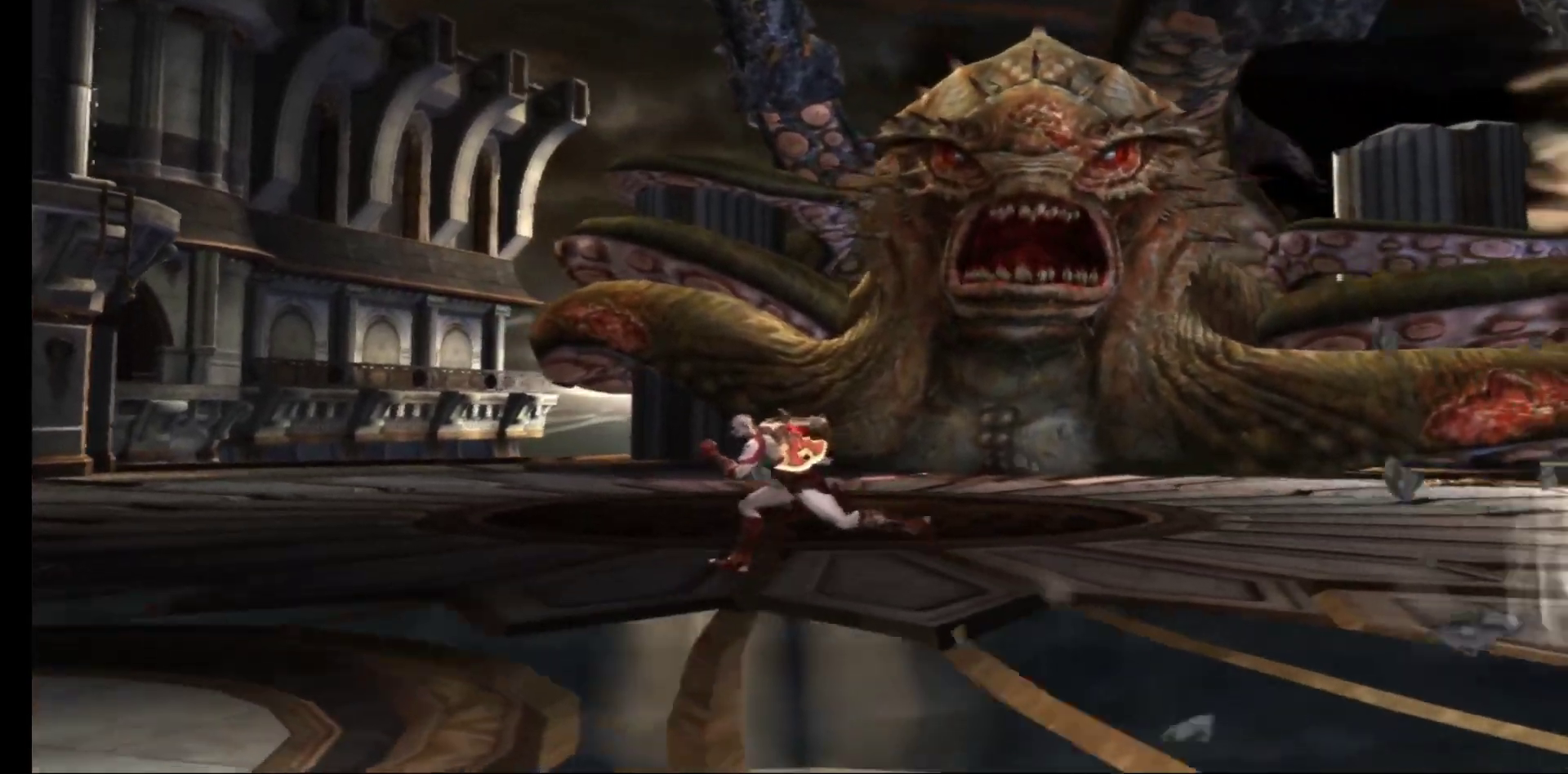
{"buttons": [], "left_stick": "left", "right_stick": "center", "events": []}
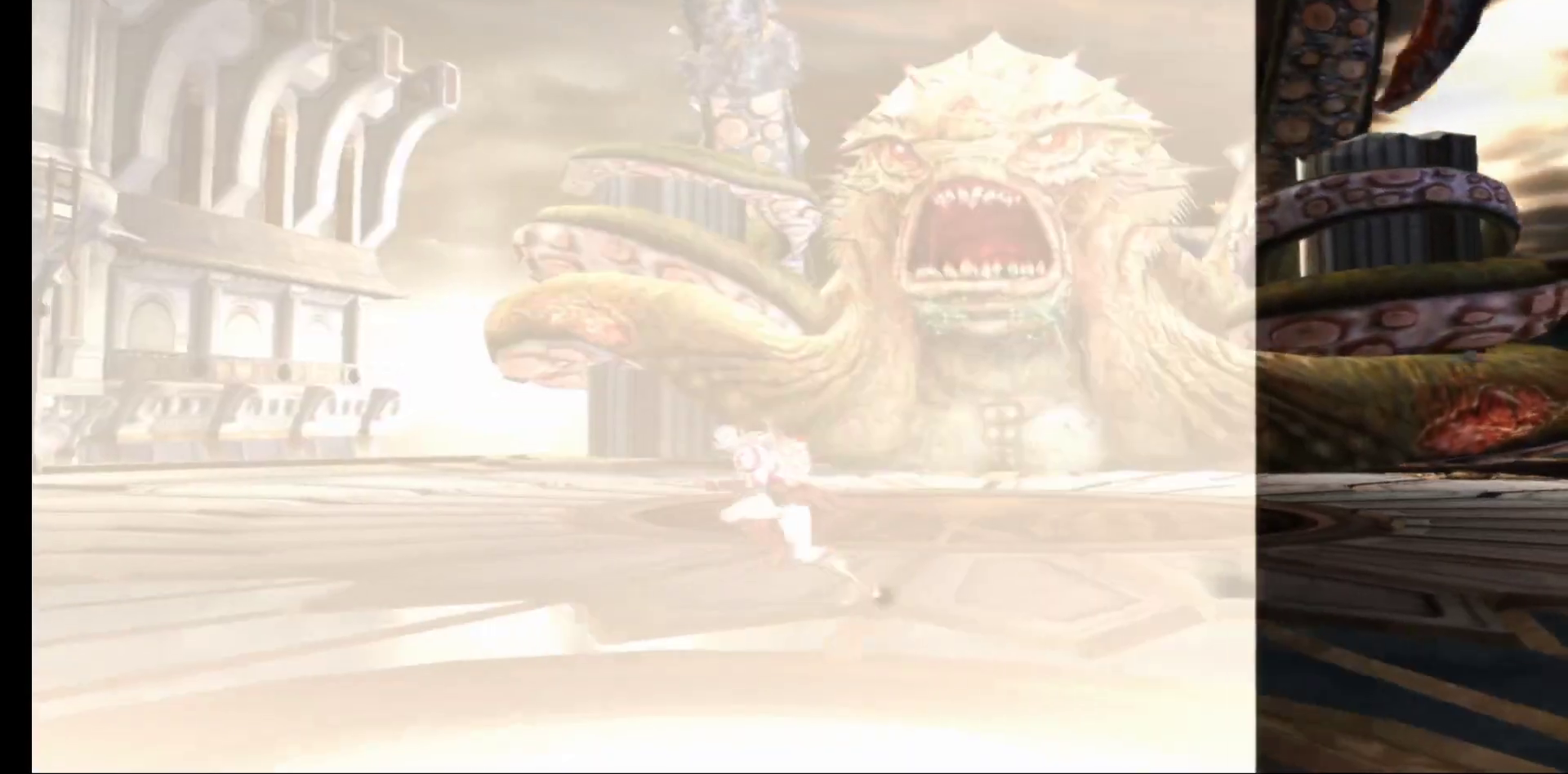
{"buttons": [], "left_stick": "left", "right_stick": "center", "events": []}
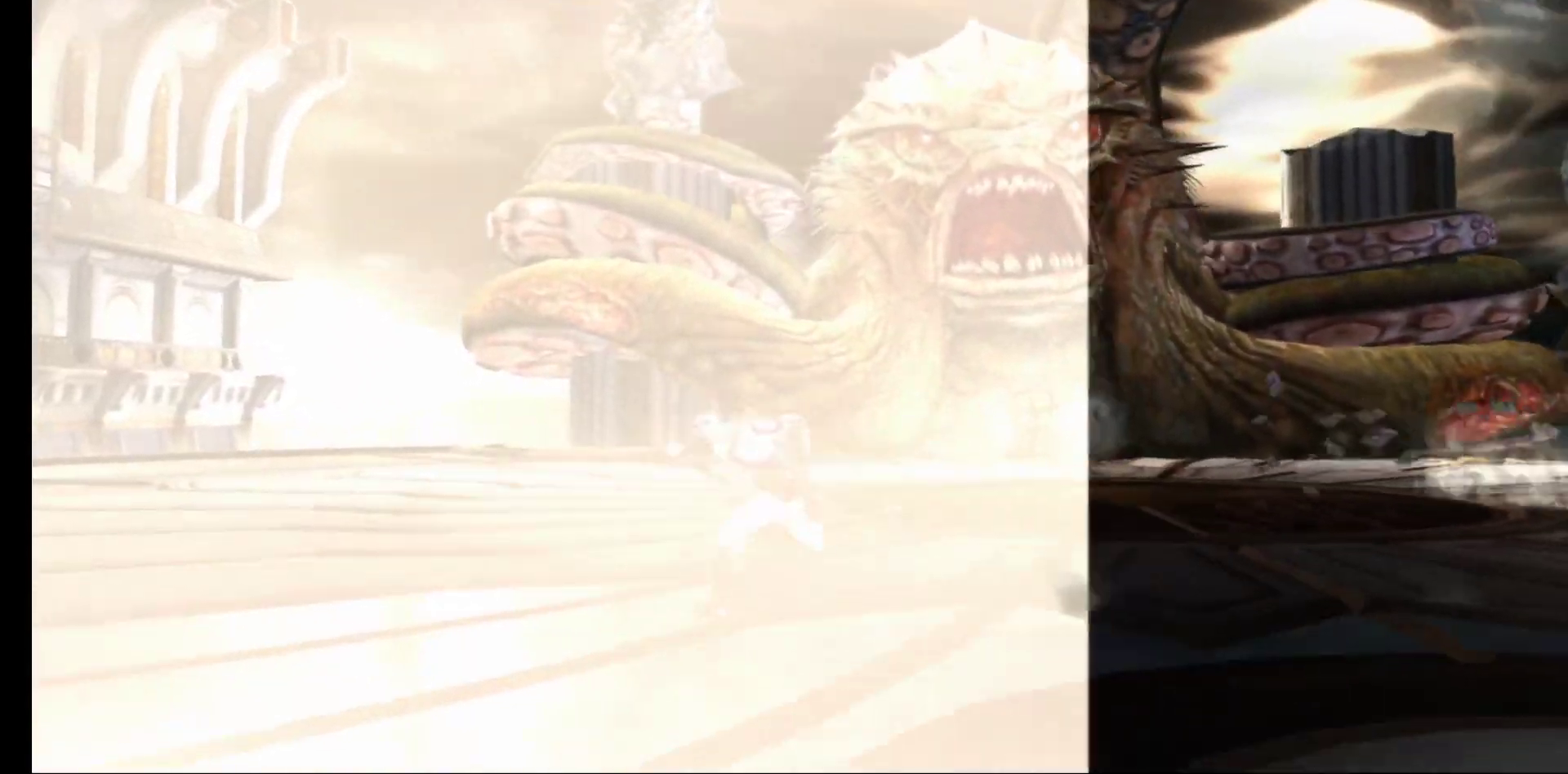
{"buttons": [], "left_stick": "down-left", "right_stick": "center", "events": [[300, "left_stick", "down-left"]]}
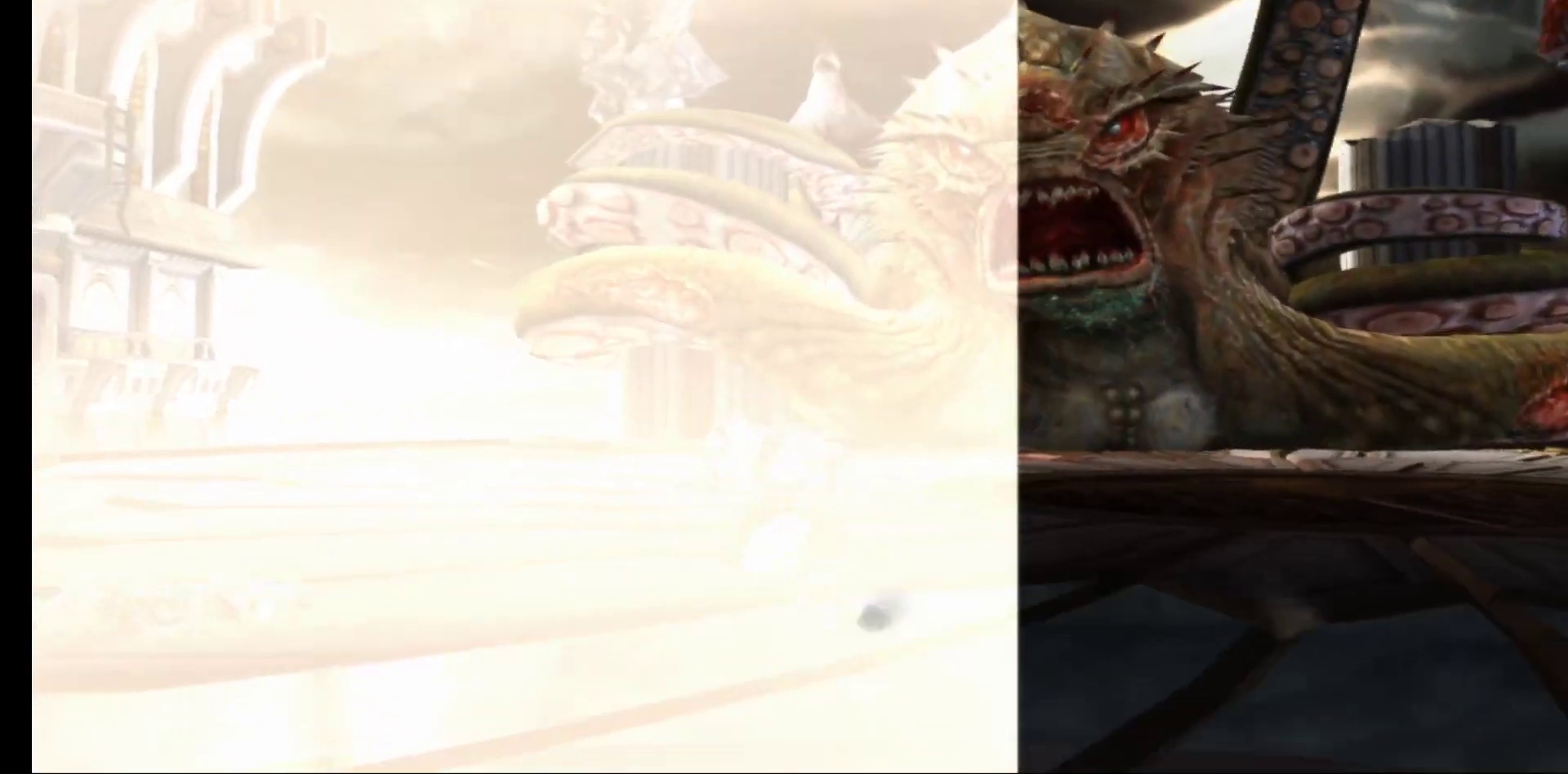
{"buttons": [], "left_stick": "left", "right_stick": "center", "events": [[433, "left_stick", "left"]]}
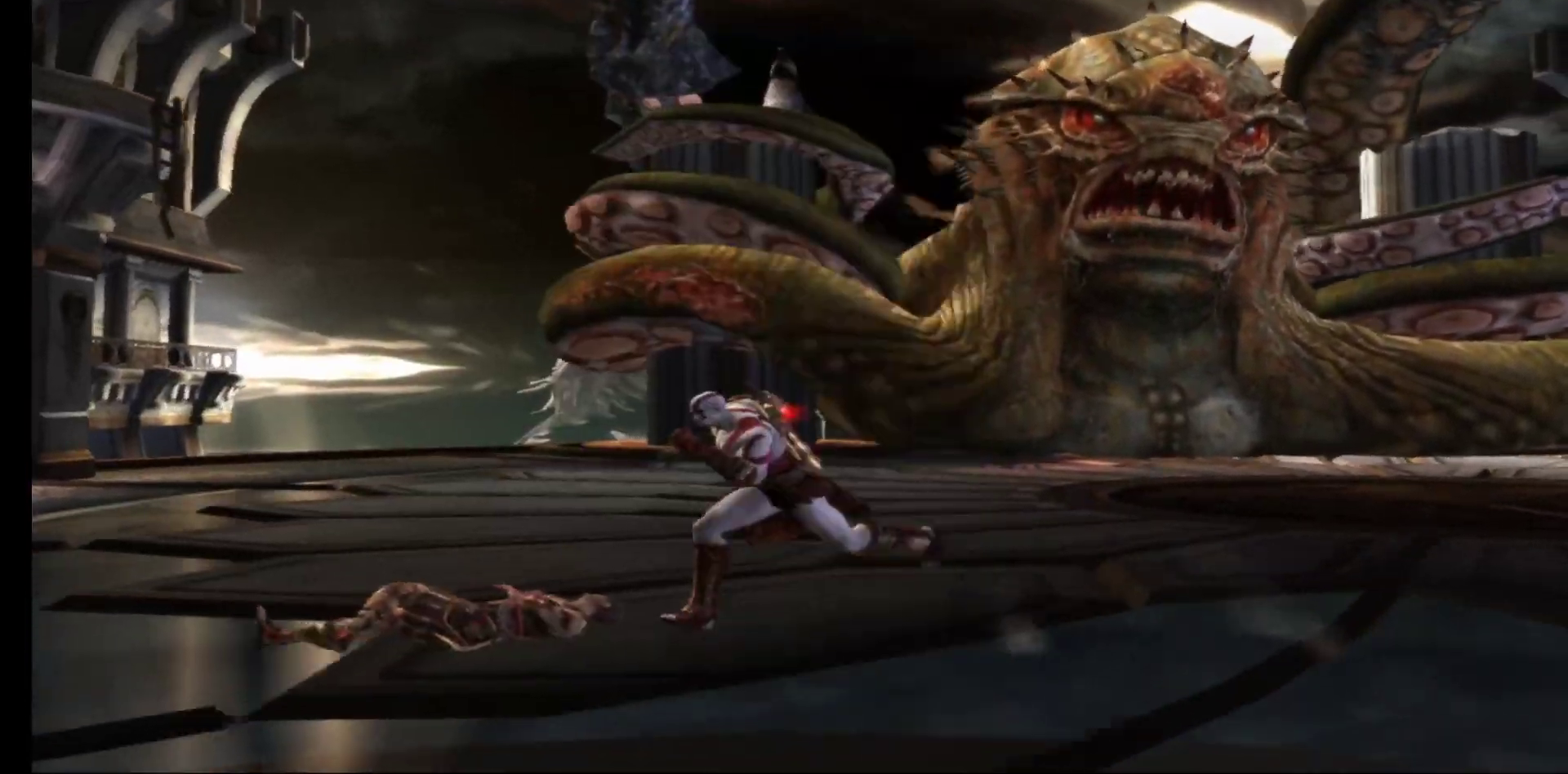
{"buttons": [], "left_stick": "up", "right_stick": "center", "events": [[100, "R1", "down"], [167, "left_stick", "up"], [233, "left_stick", "center"], [267, "R1", "up"], [467, "left_stick", "up"]]}
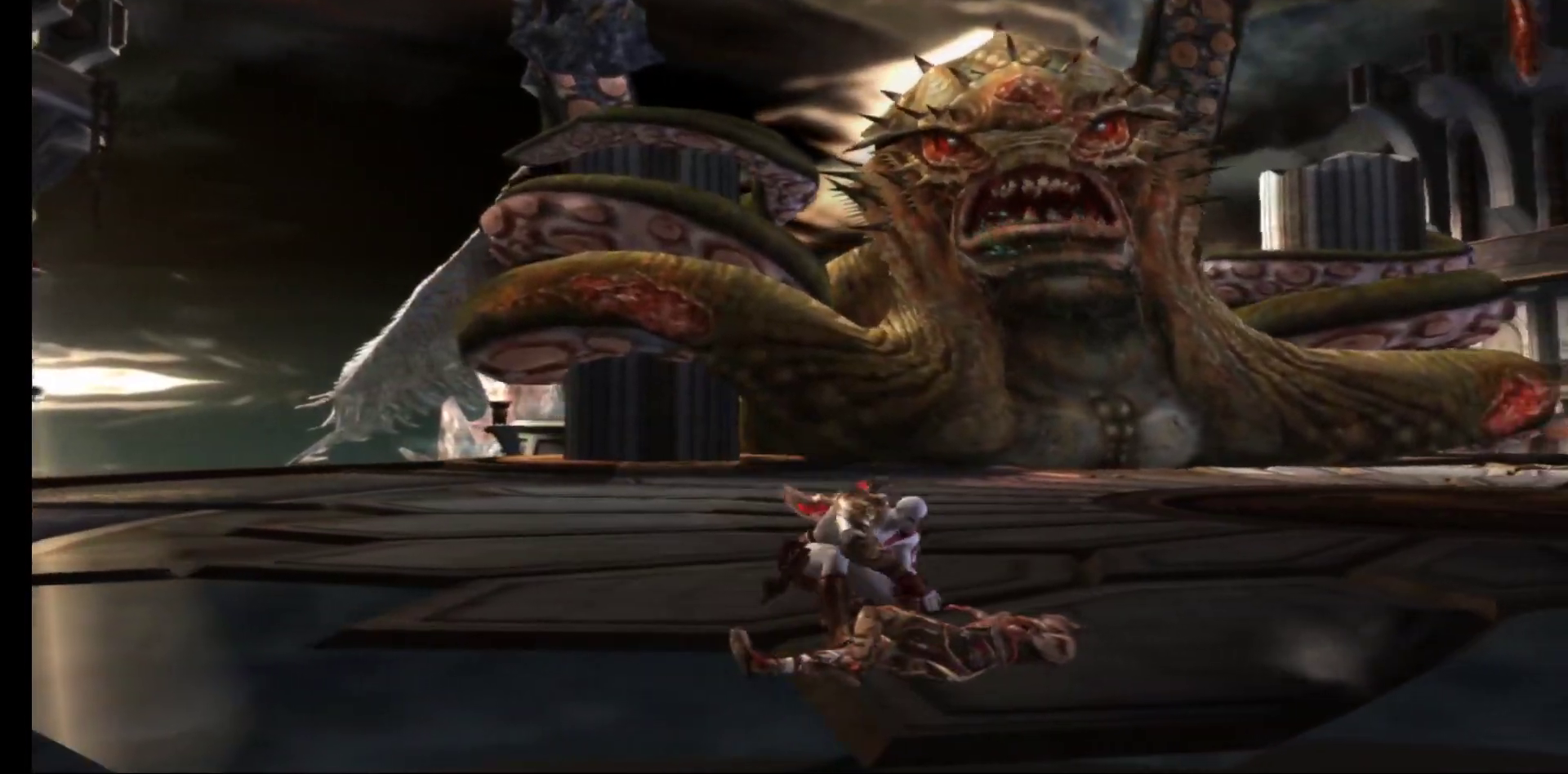
{"buttons": [], "left_stick": "up-right", "right_stick": "center", "events": [[67, "left_stick", "up-right"]]}
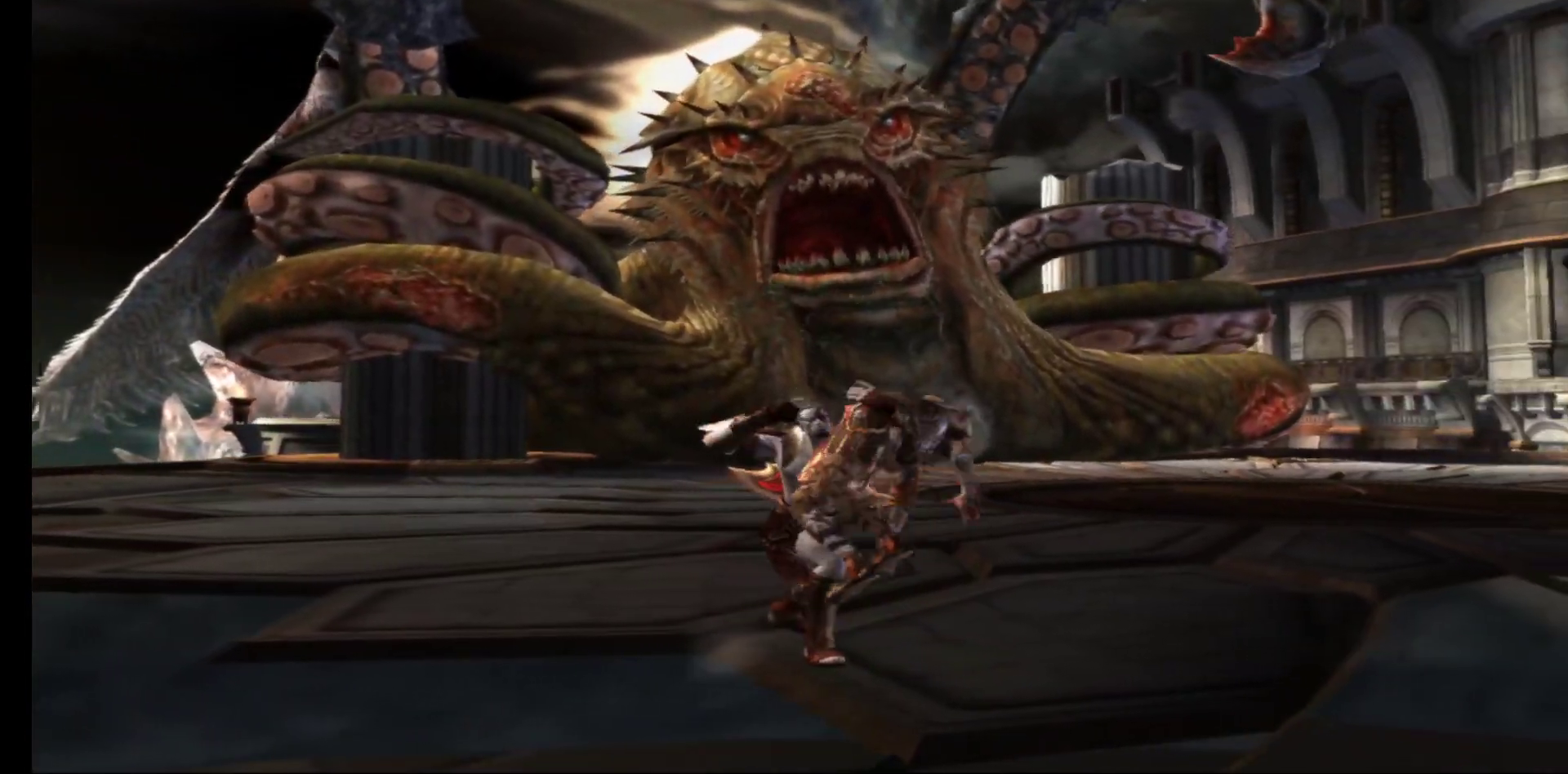
{"buttons": [], "left_stick": "up-right", "right_stick": "center", "events": []}